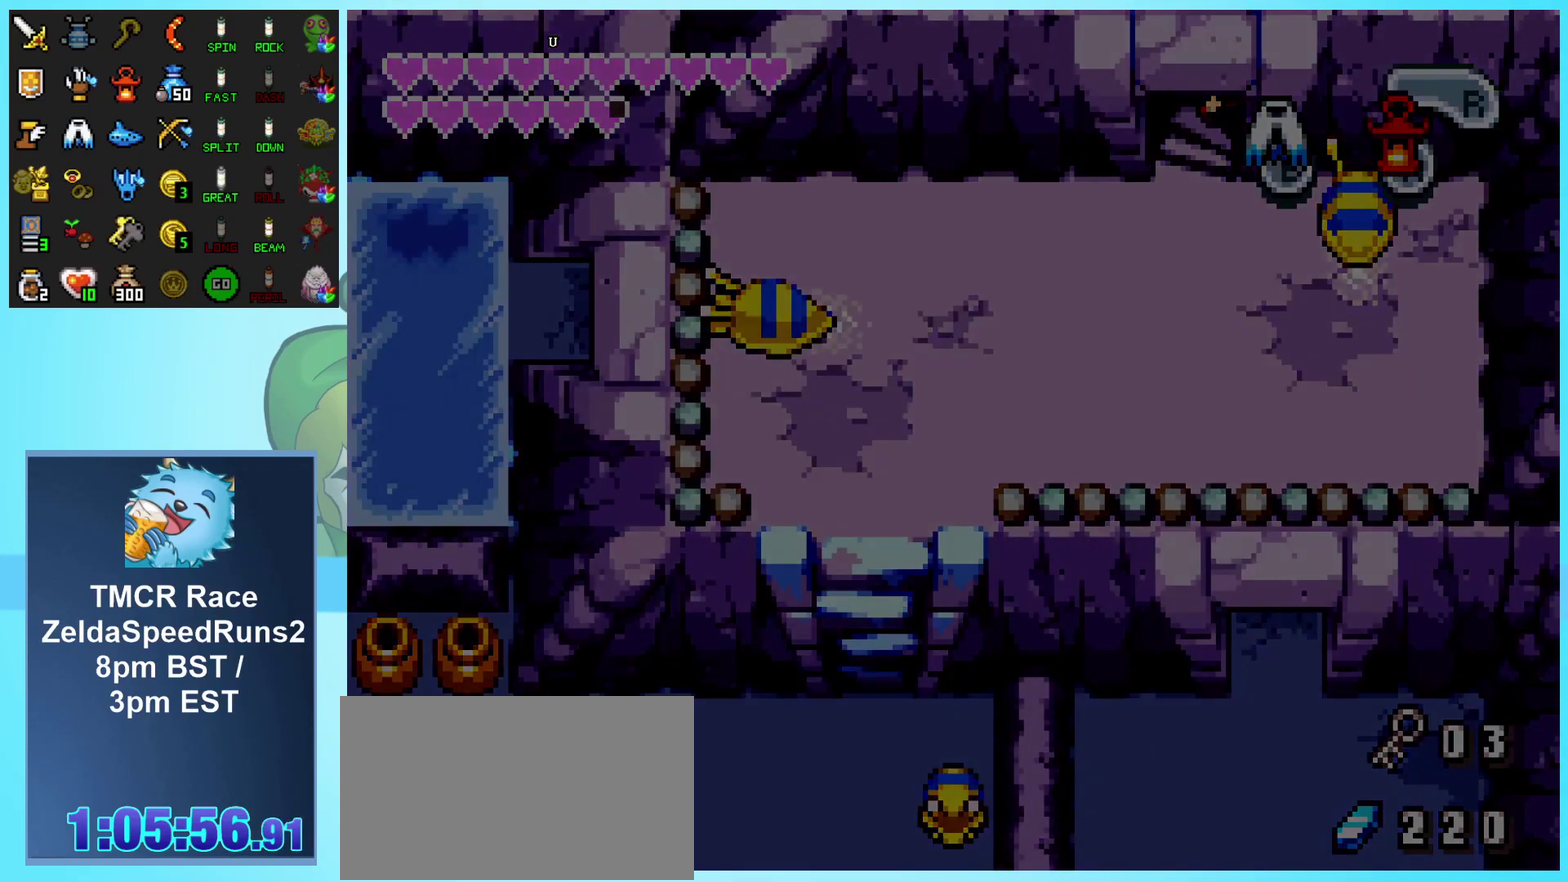
Gameplay with a controller (Nintendo layout); each line is a JSON object with the inputs held at the frame after it. "events" lists button and stick changes between this image and that frame as [ms after this image, input, new state], when the widget could be followed in between. Not read: L3 R3.
{"buttons": [], "events": [[300, "DPAD_UP", "up"]]}
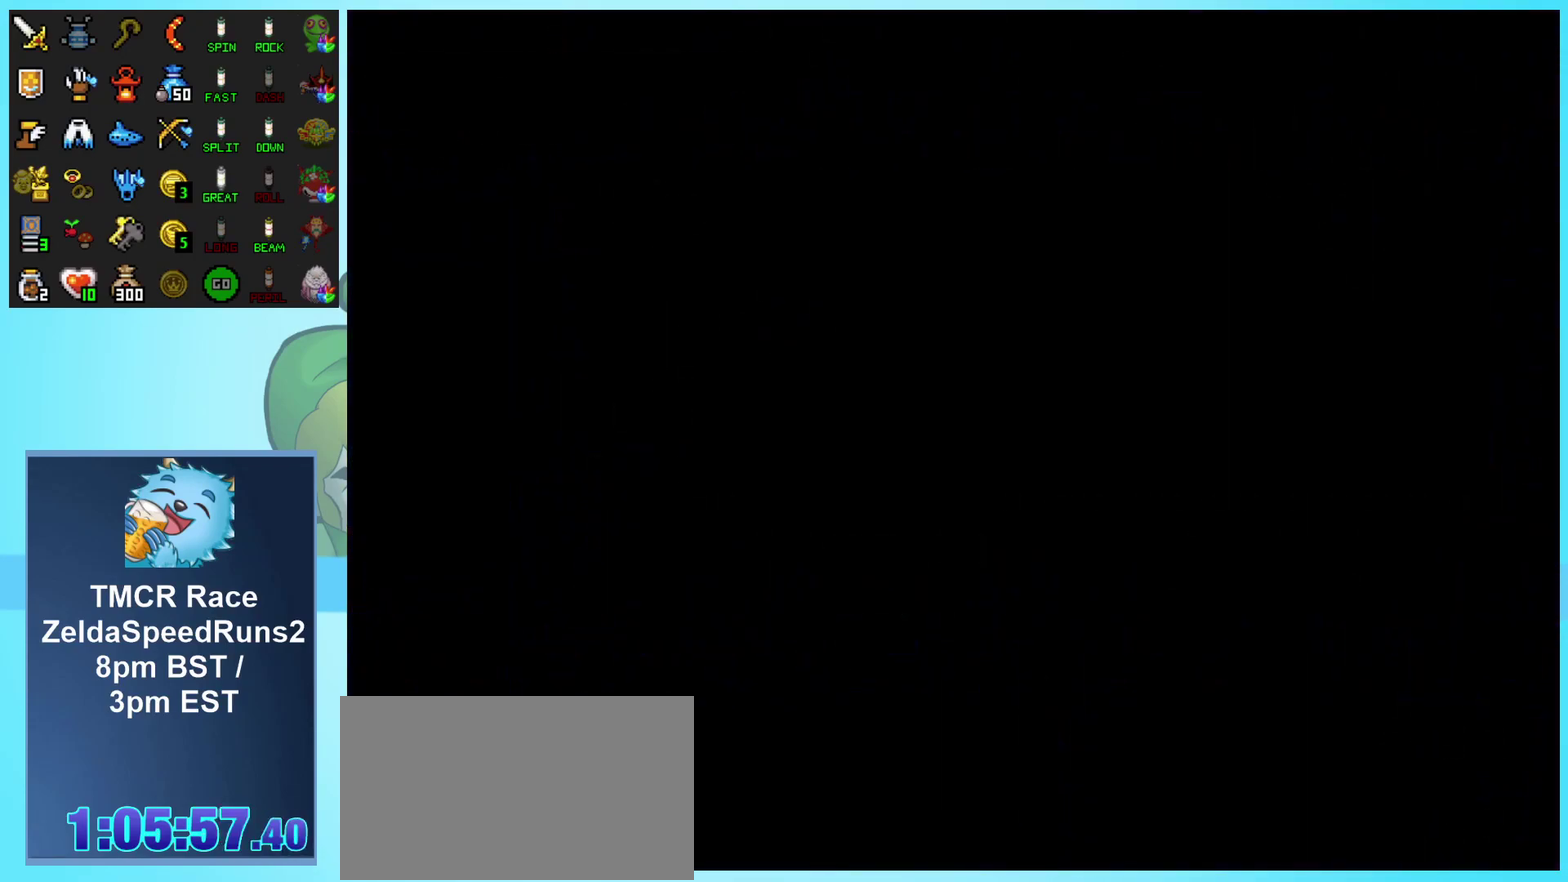
{"buttons": [], "events": []}
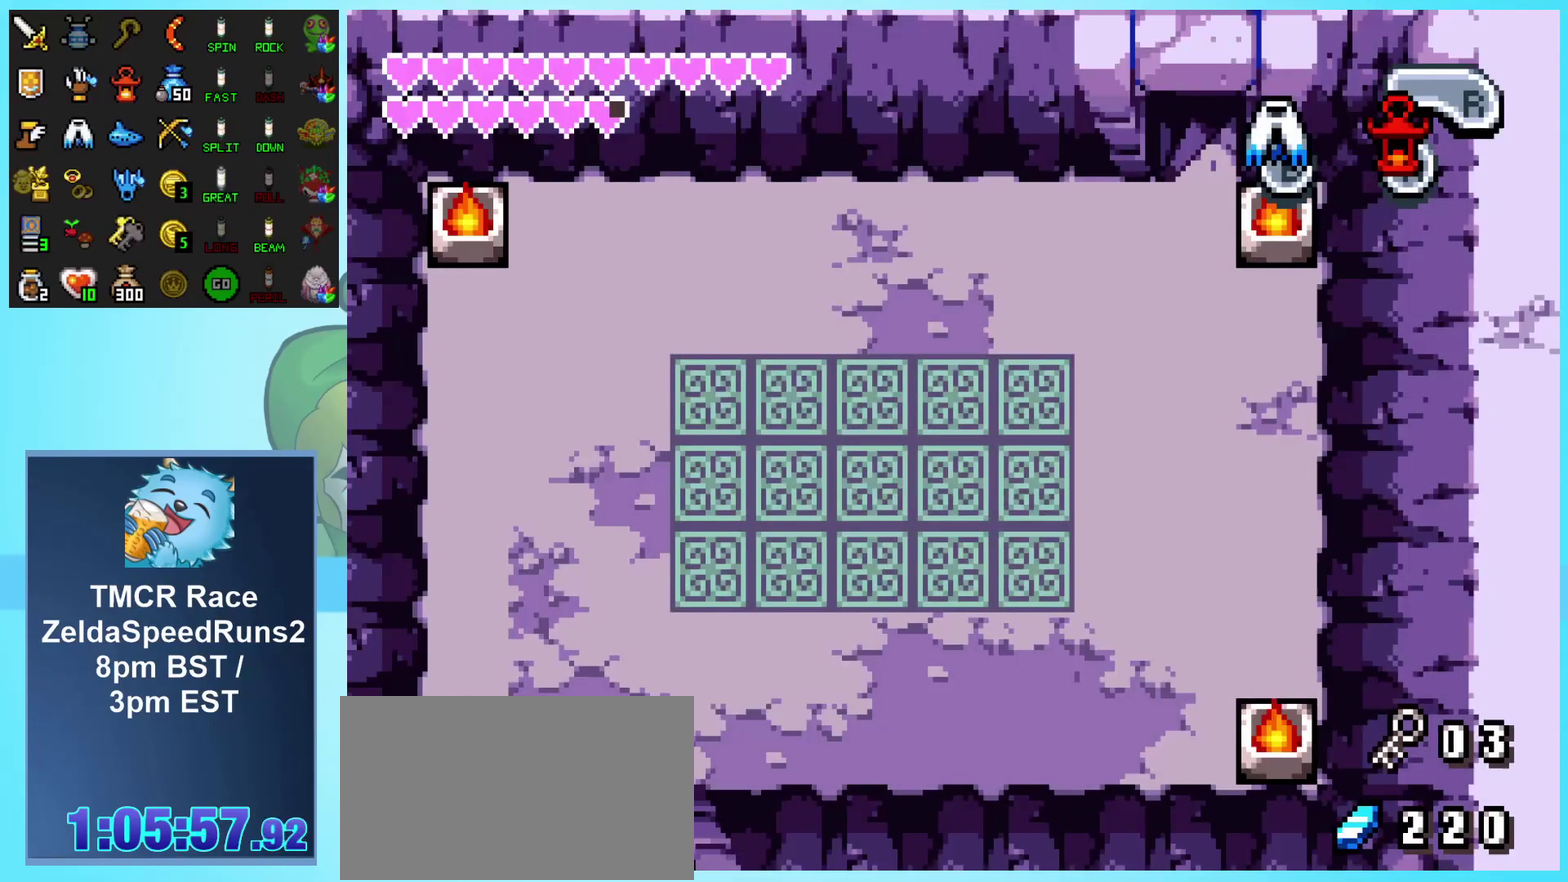
{"buttons": [], "events": []}
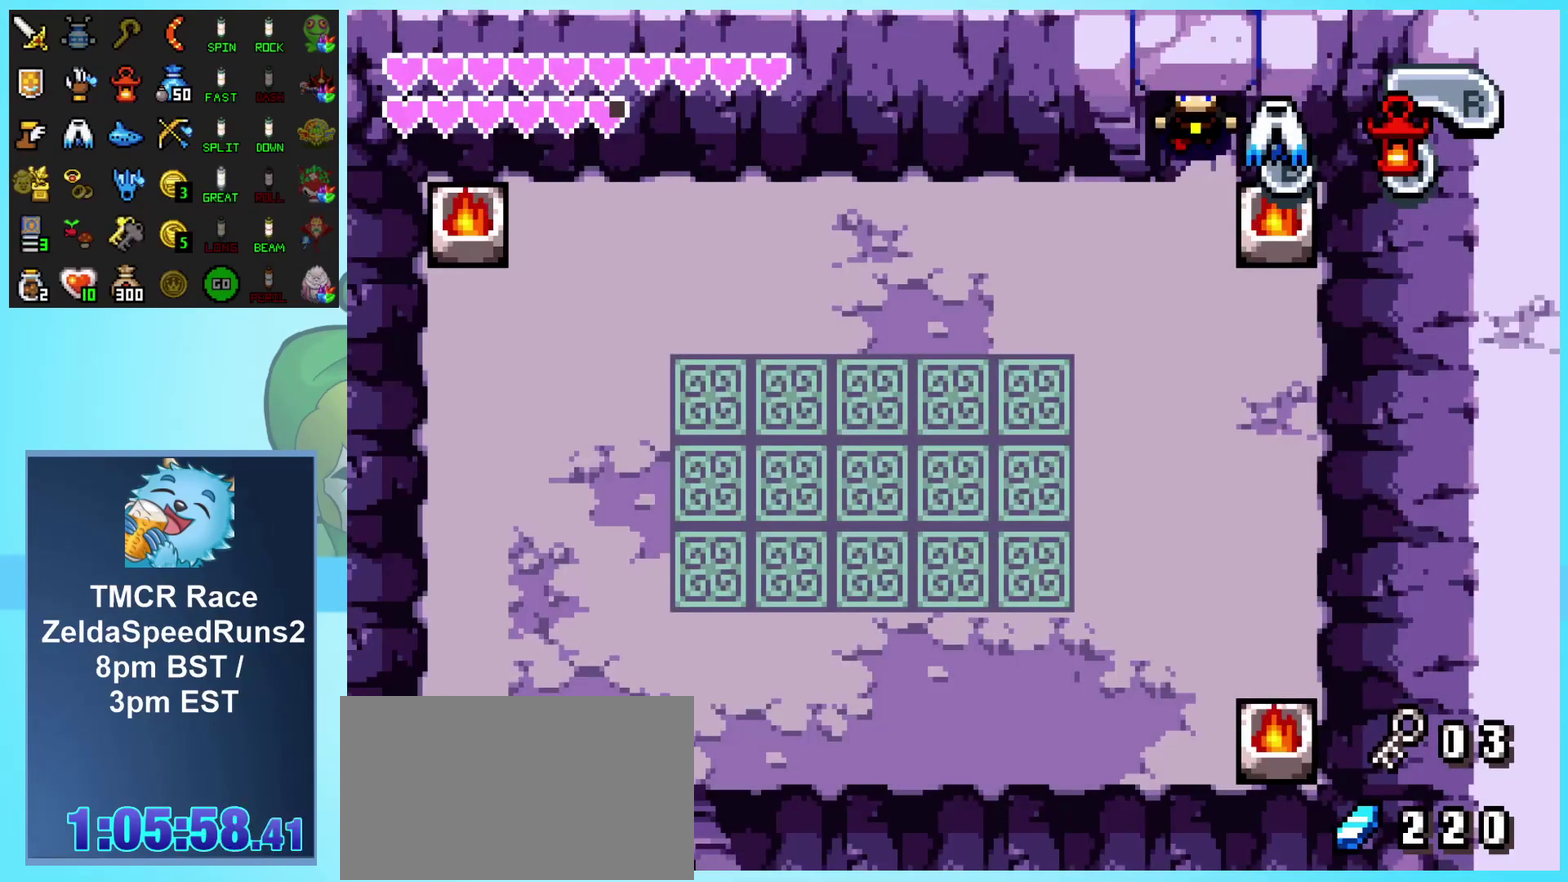
{"buttons": [], "events": []}
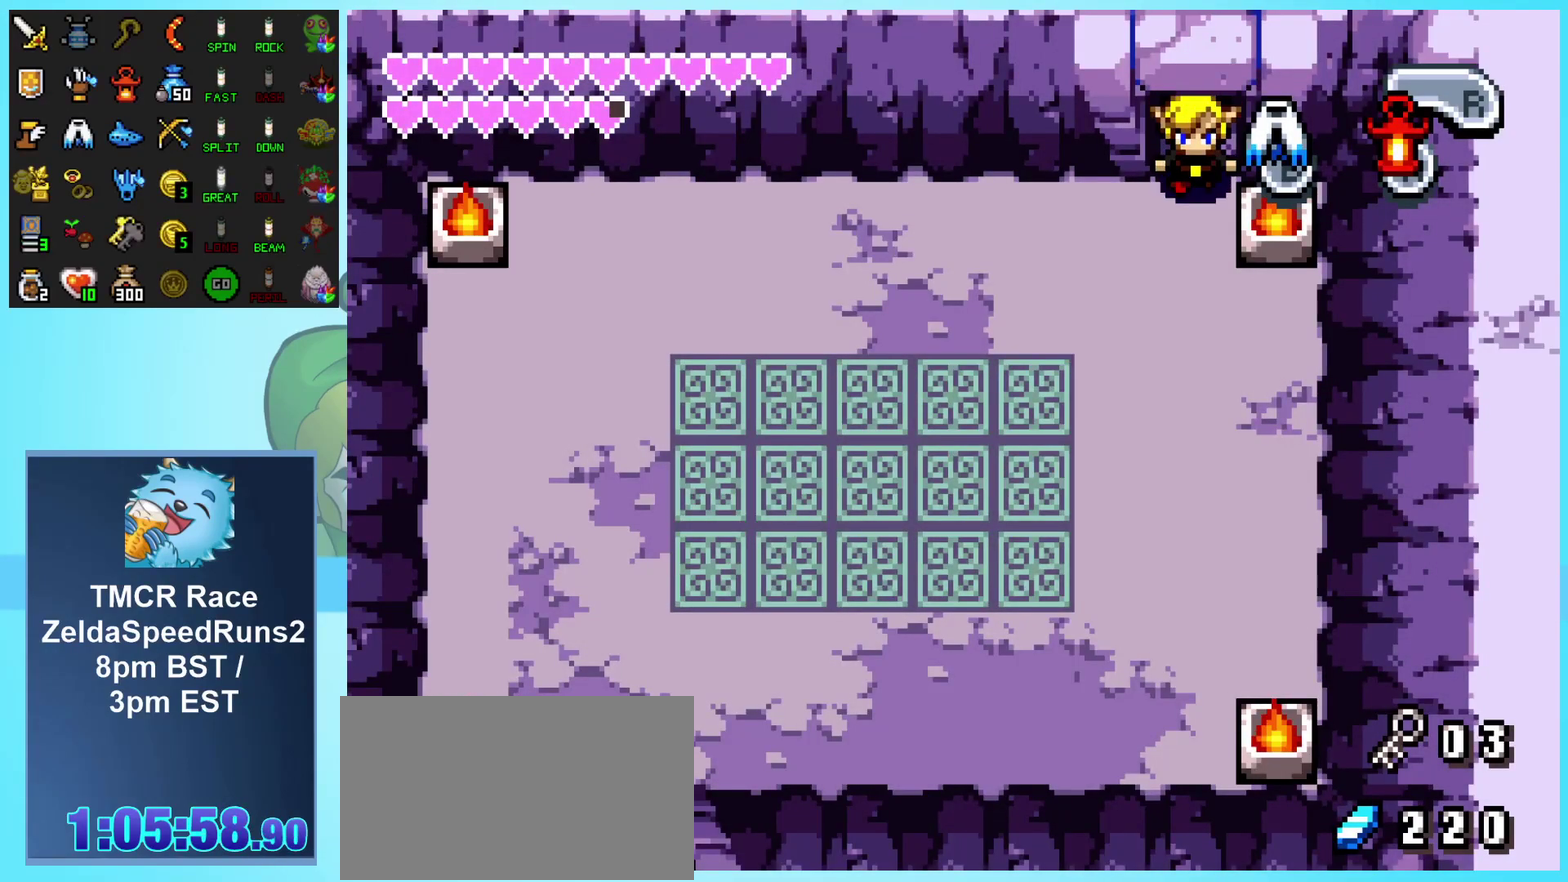
{"buttons": ["DPAD_LEFT"], "events": [[267, "DPAD_LEFT", "down"]]}
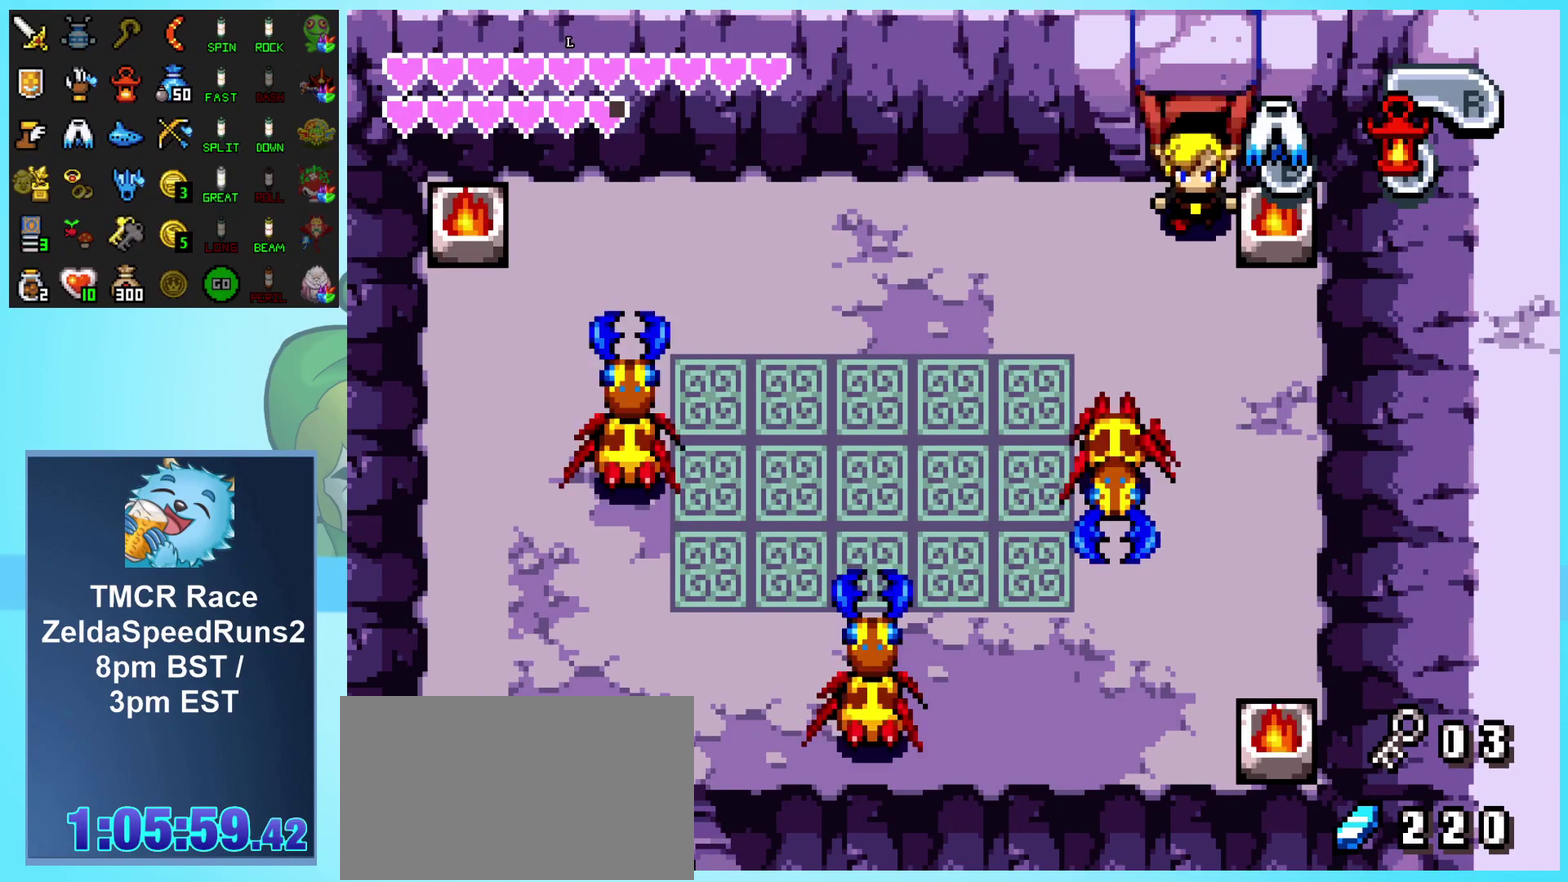
{"buttons": [], "events": [[17, "START", "down"], [150, "START", "up"], [200, "START", "down"], [317, "DPAD_LEFT", "up"], [333, "START", "up"]]}
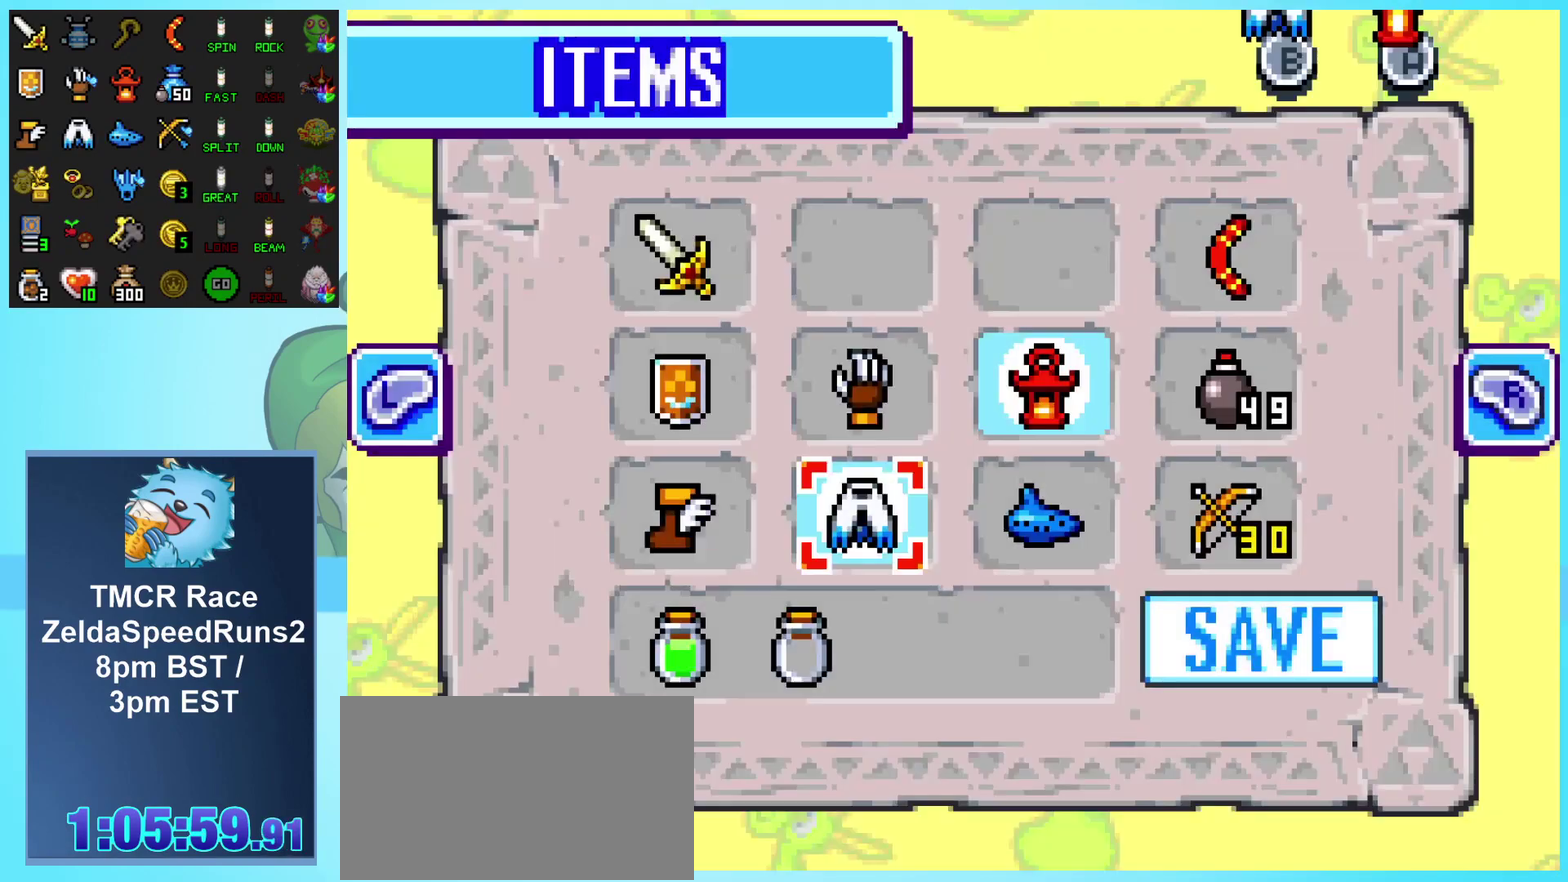
{"buttons": ["DPAD_UP"], "events": [[417, "DPAD_UP", "down"]]}
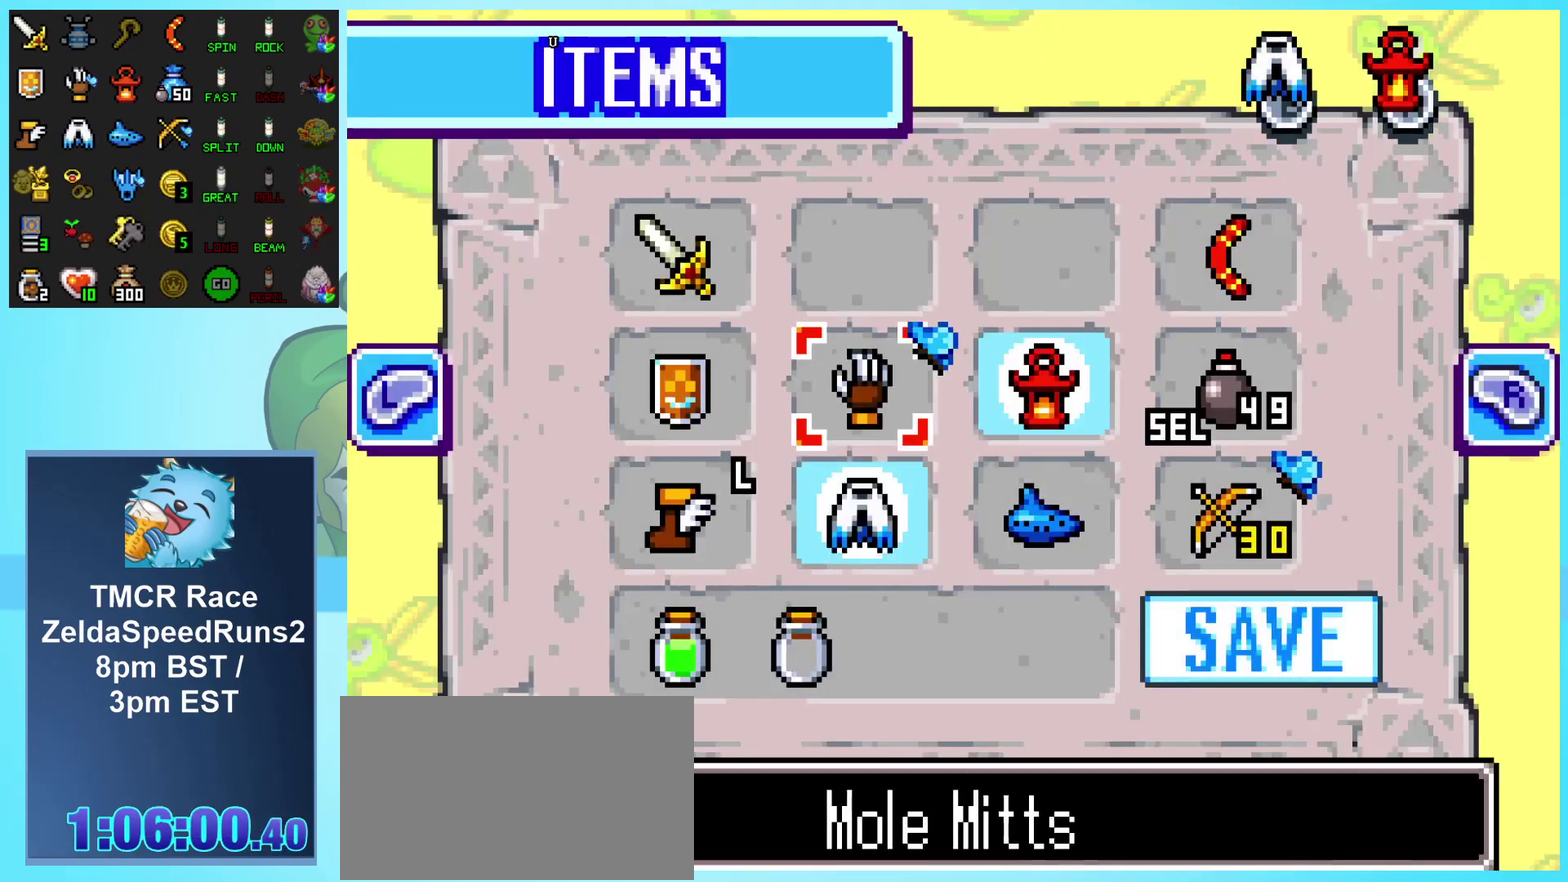
{"buttons": ["DPAD_LEFT"], "events": [[17, "DPAD_UP", "up"], [83, "DPAD_UP", "down"], [183, "DPAD_UP", "up"], [267, "DPAD_LEFT", "down"], [367, "B", "down"], [367, "DPAD_LEFT", "up"], [467, "B", "up"], [500, "DPAD_LEFT", "down"]]}
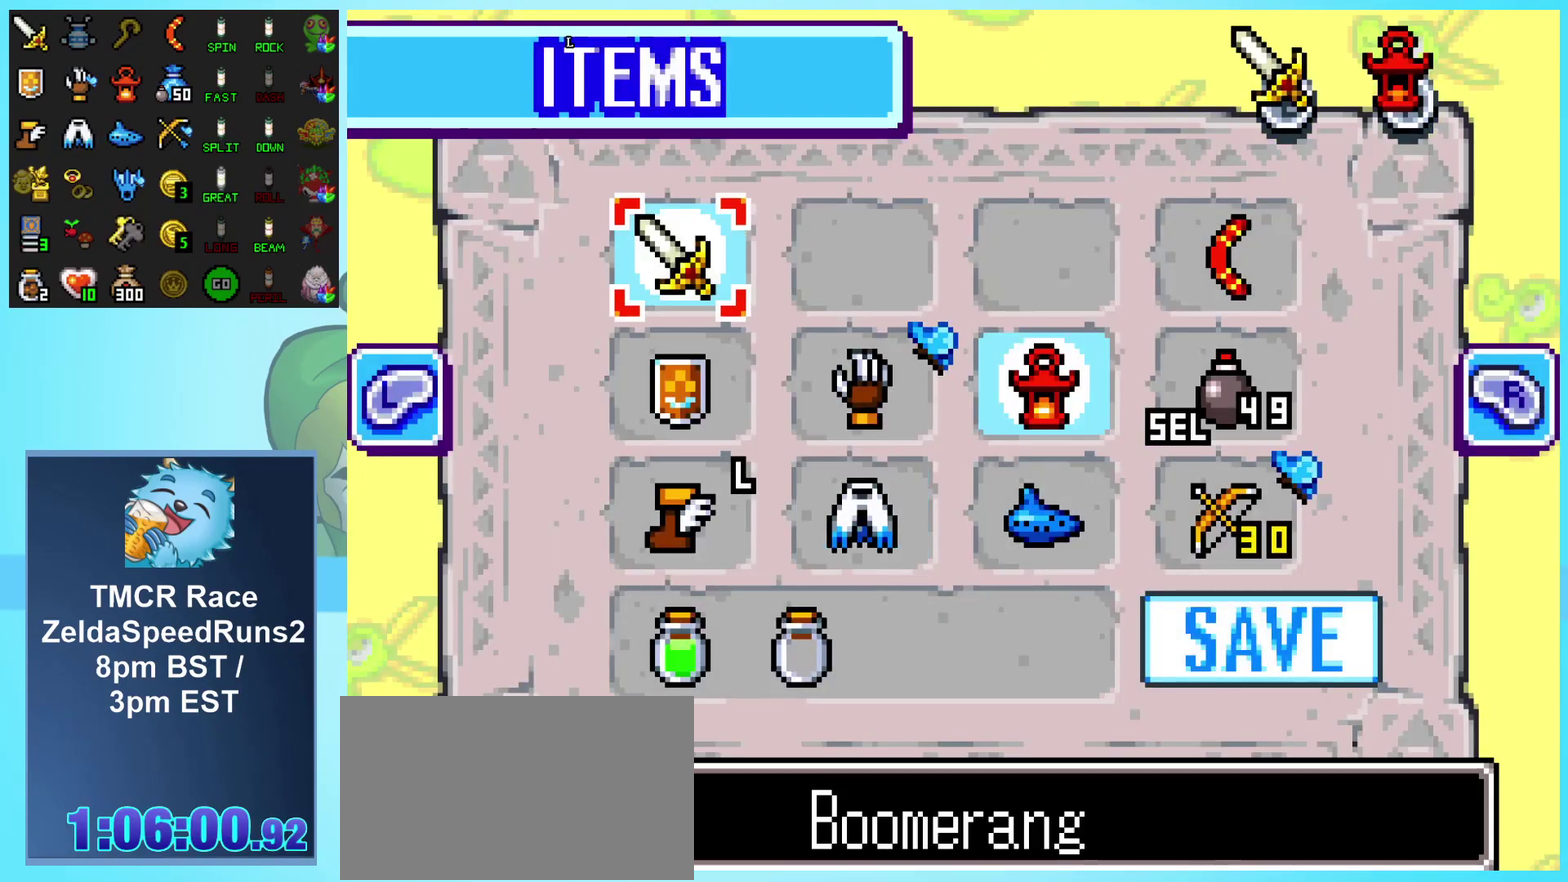
{"buttons": [], "events": [[117, "DPAD_LEFT", "up"], [150, "A", "down"], [250, "A", "up"], [300, "START", "down"], [450, "START", "up"]]}
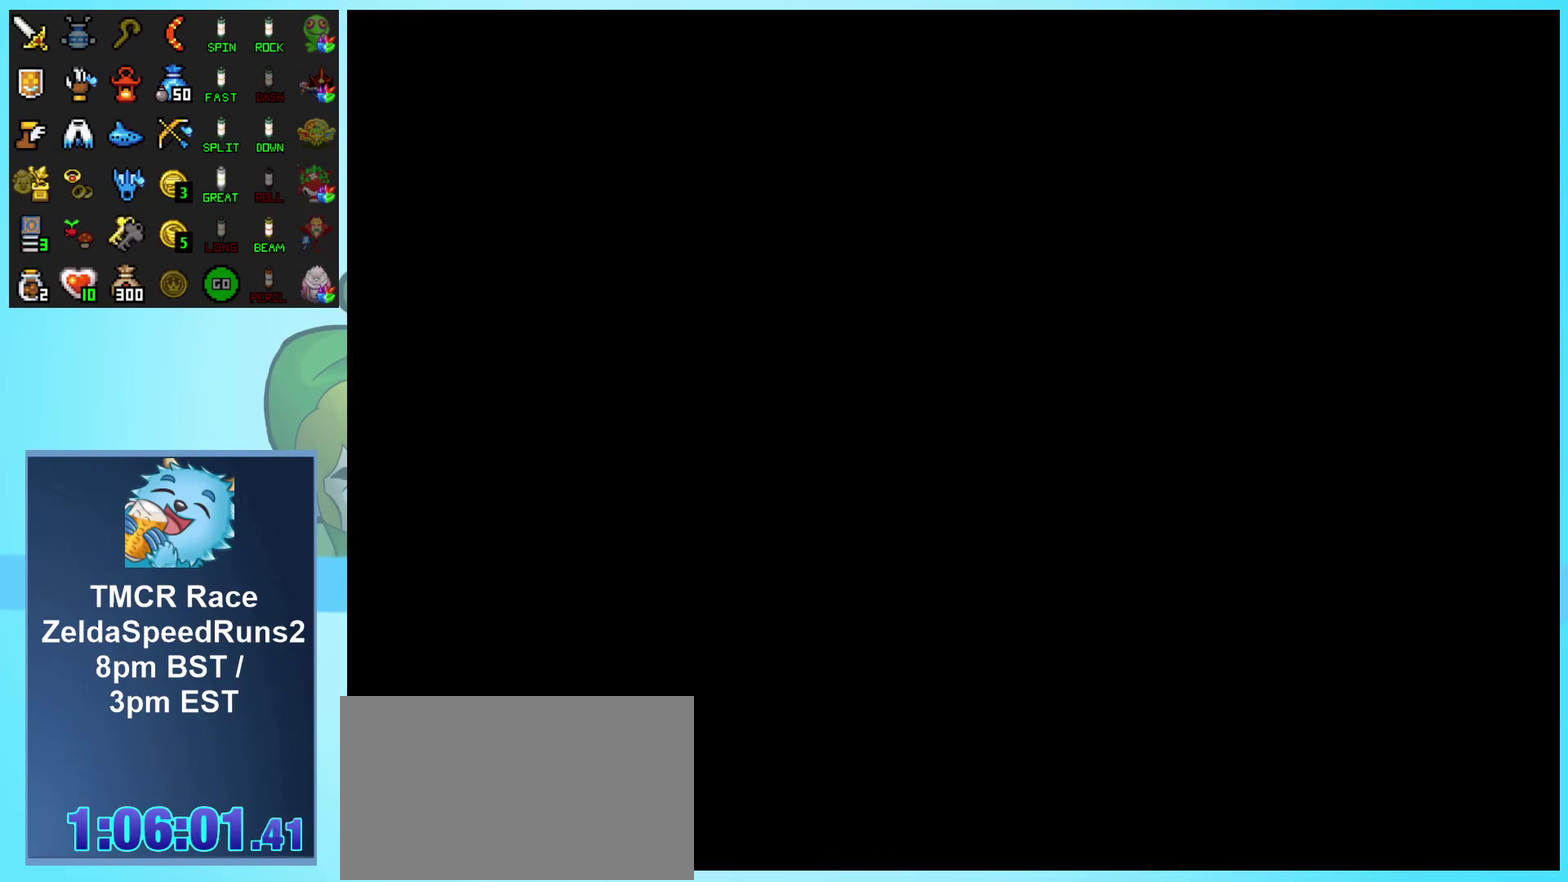
{"buttons": ["A", "DPAD_DOWN"], "events": [[217, "DPAD_DOWN", "down"], [333, "A", "down"], [417, "A", "up"], [500, "A", "down"]]}
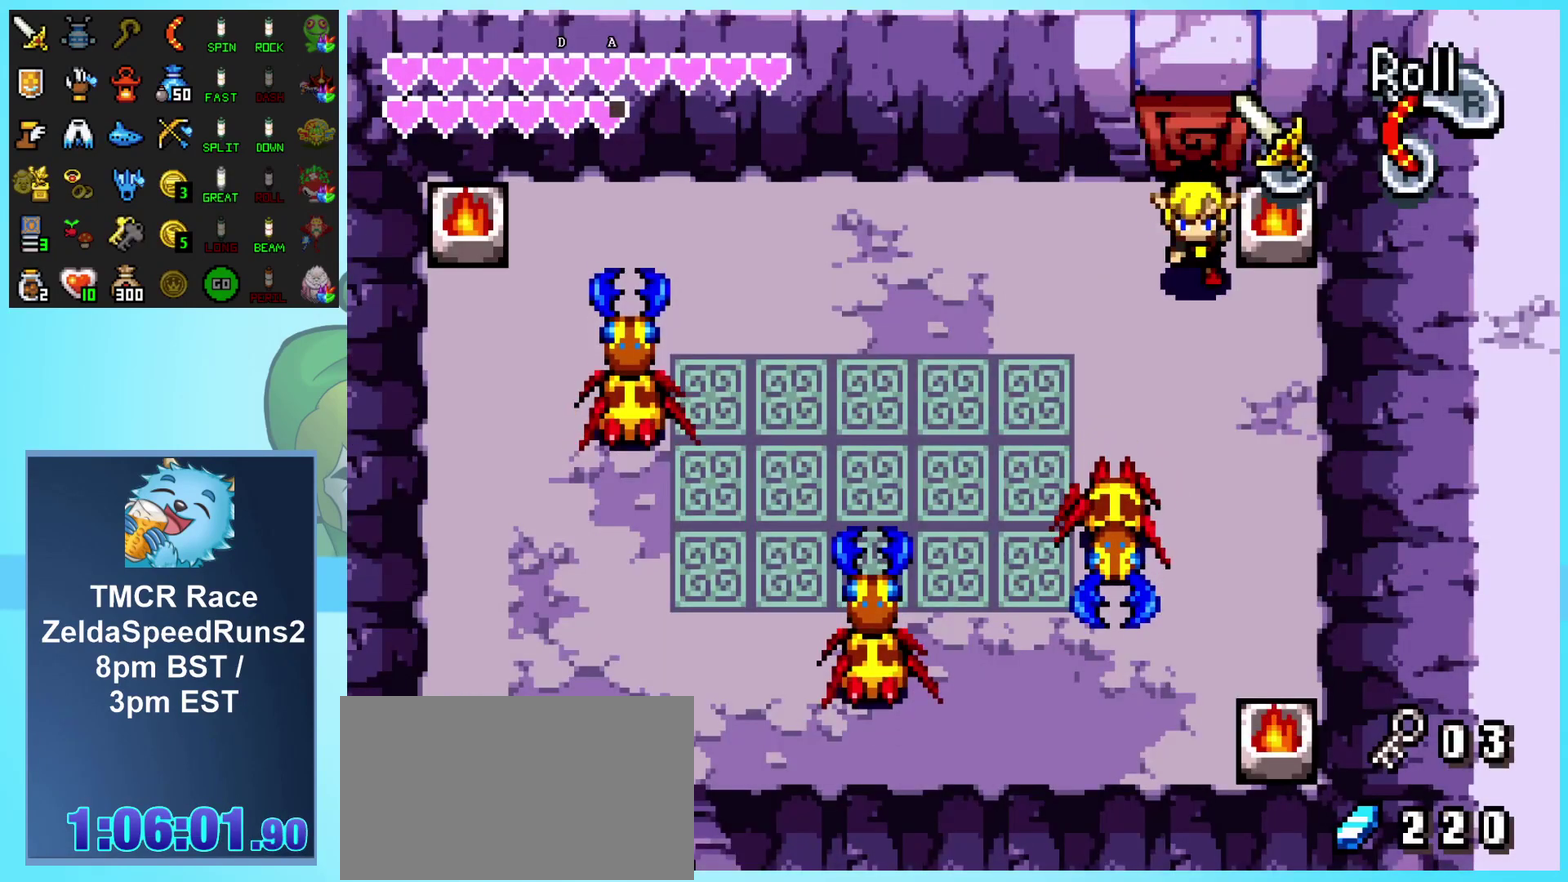
{"buttons": ["DPAD_DOWN", "DPAD_LEFT"], "events": [[100, "A", "up"], [200, "DPAD_LEFT", "down"]]}
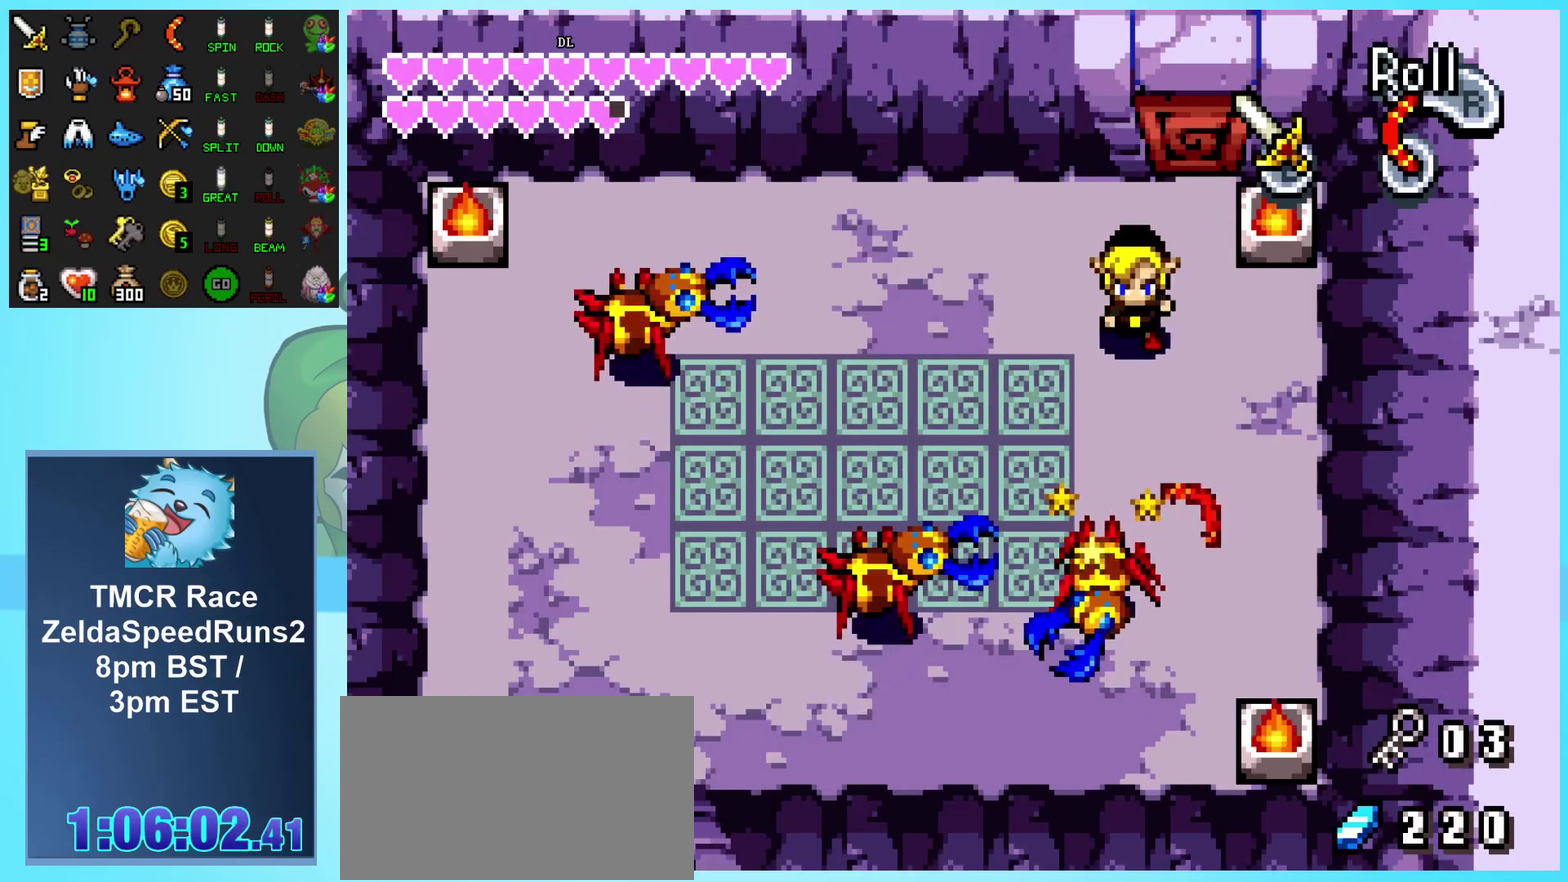
{"buttons": ["B", "DPAD_DOWN"], "events": [[133, "DPAD_LEFT", "up"], [400, "B", "down"], [400, "DPAD_RIGHT", "down"], [500, "DPAD_RIGHT", "up"]]}
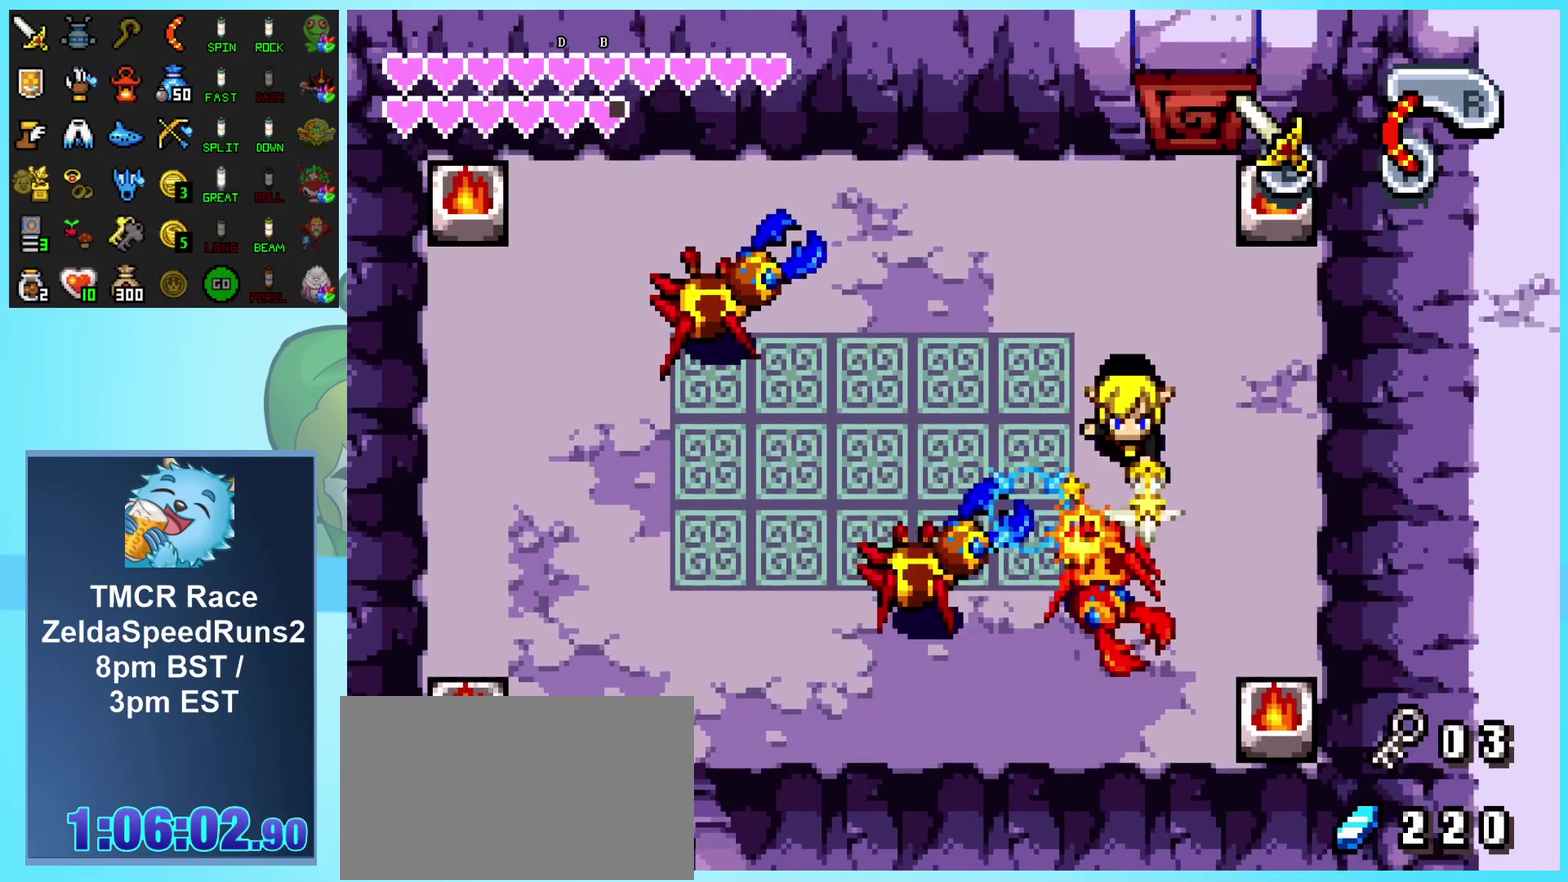
{"buttons": ["DPAD_DOWN", "DPAD_LEFT"], "events": [[133, "B", "up"], [233, "B", "down"], [467, "B", "up"], [500, "DPAD_LEFT", "down"]]}
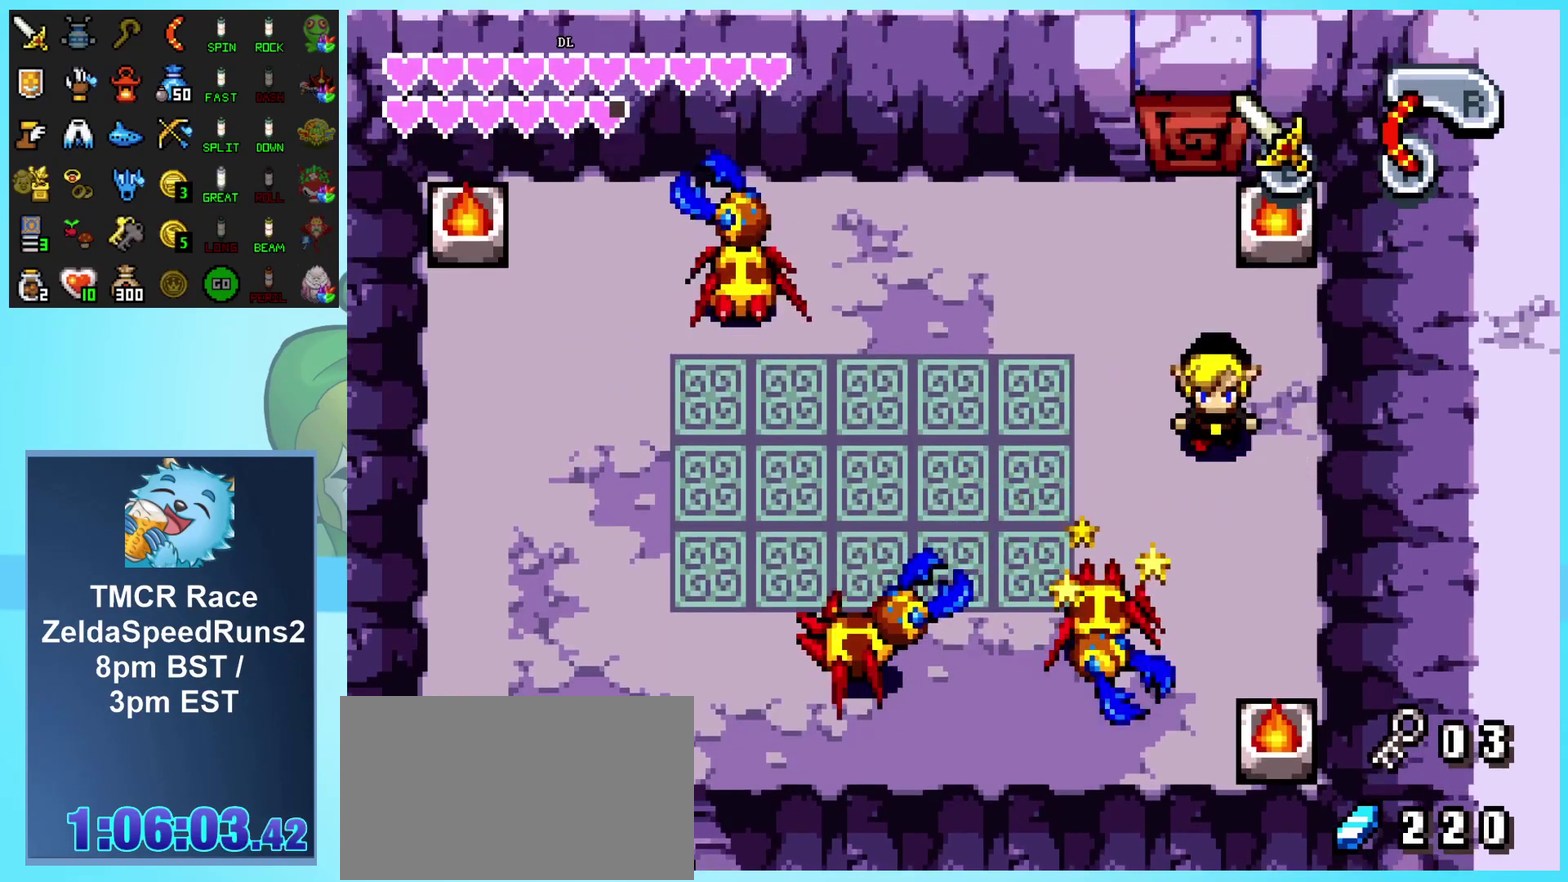
{"buttons": ["B", "DPAD_DOWN"], "events": [[250, "B", "down"], [367, "DPAD_LEFT", "up"]]}
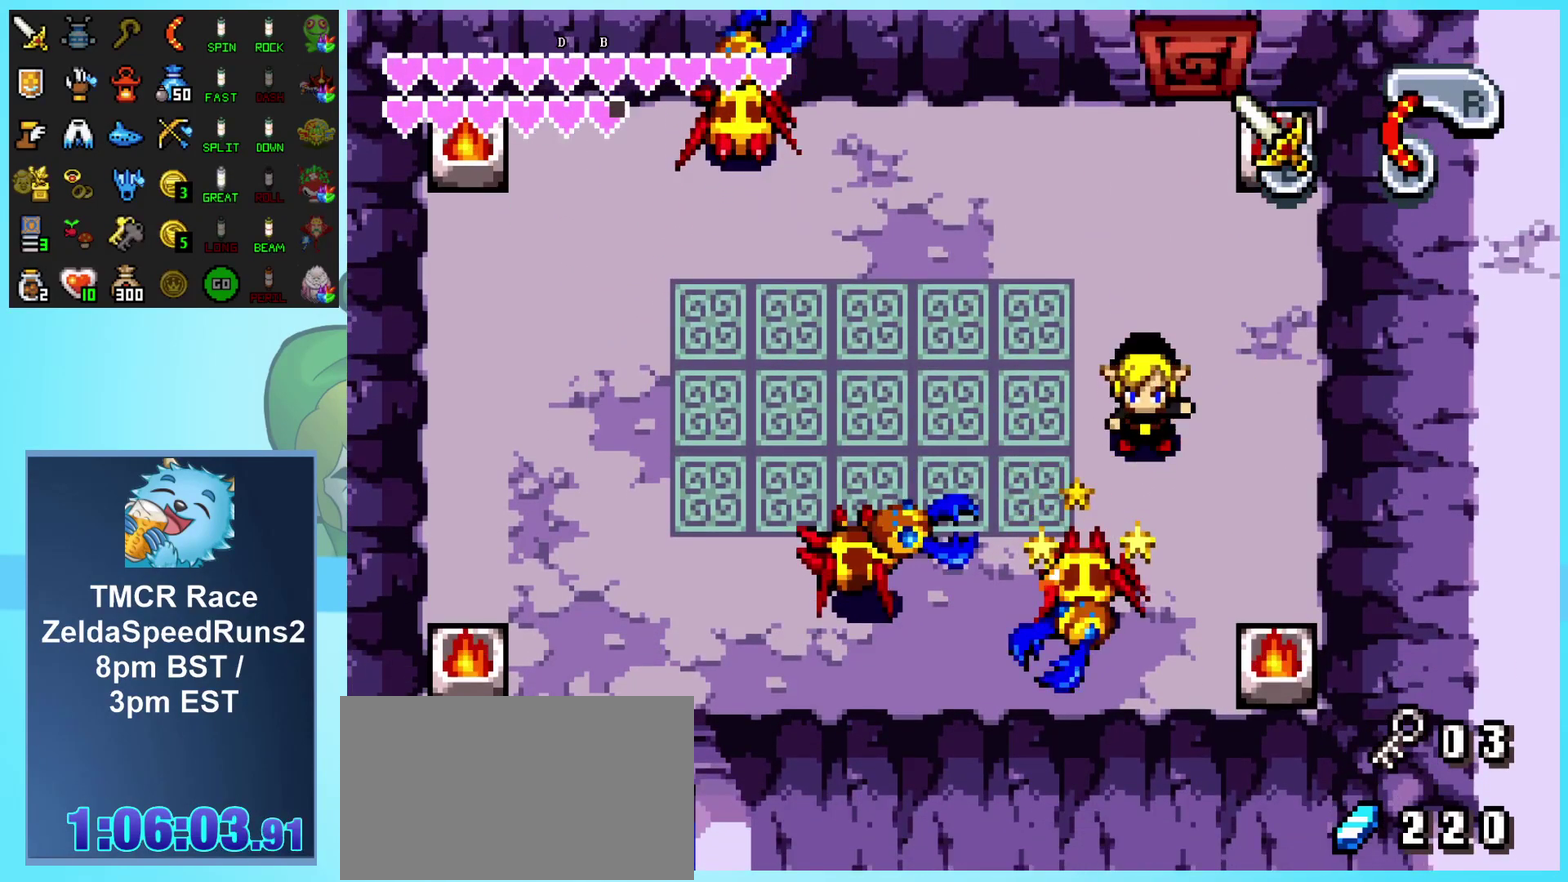
{"buttons": ["B", "DPAD_DOWN"], "events": [[17, "B", "up"], [33, "DPAD_LEFT", "down"], [183, "B", "down"], [200, "DPAD_LEFT", "up"], [350, "B", "up"], [433, "B", "down"]]}
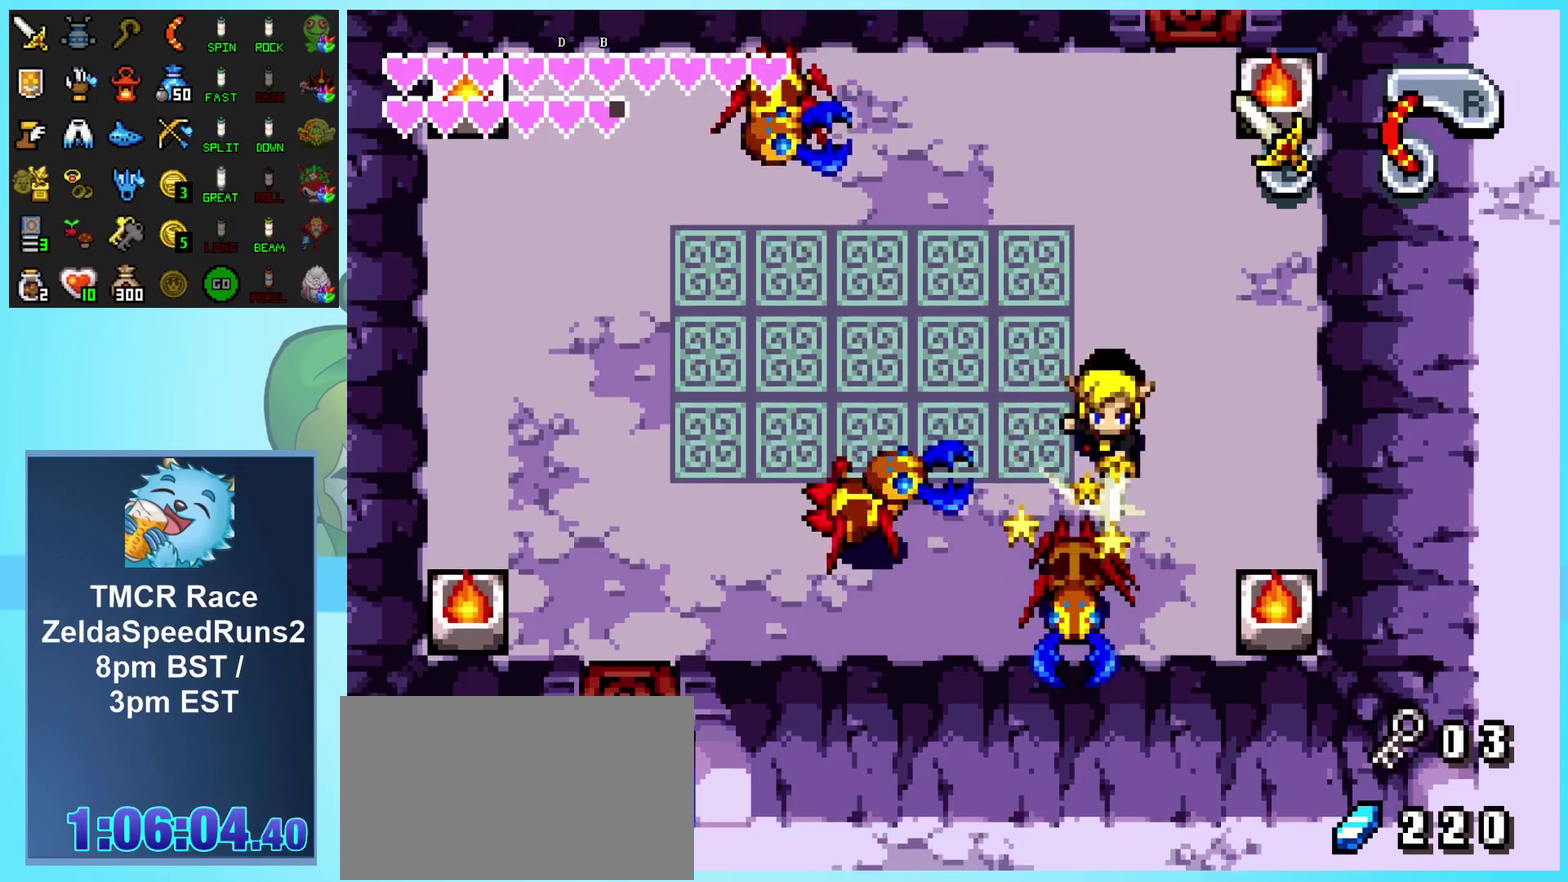
{"buttons": ["DPAD_UP", "DPAD_LEFT"], "events": [[17, "B", "up"], [83, "B", "down"], [167, "B", "up"], [250, "B", "down"], [317, "B", "up"], [317, "DPAD_DOWN", "up"], [417, "DPAD_UP", "down"], [467, "DPAD_LEFT", "down"]]}
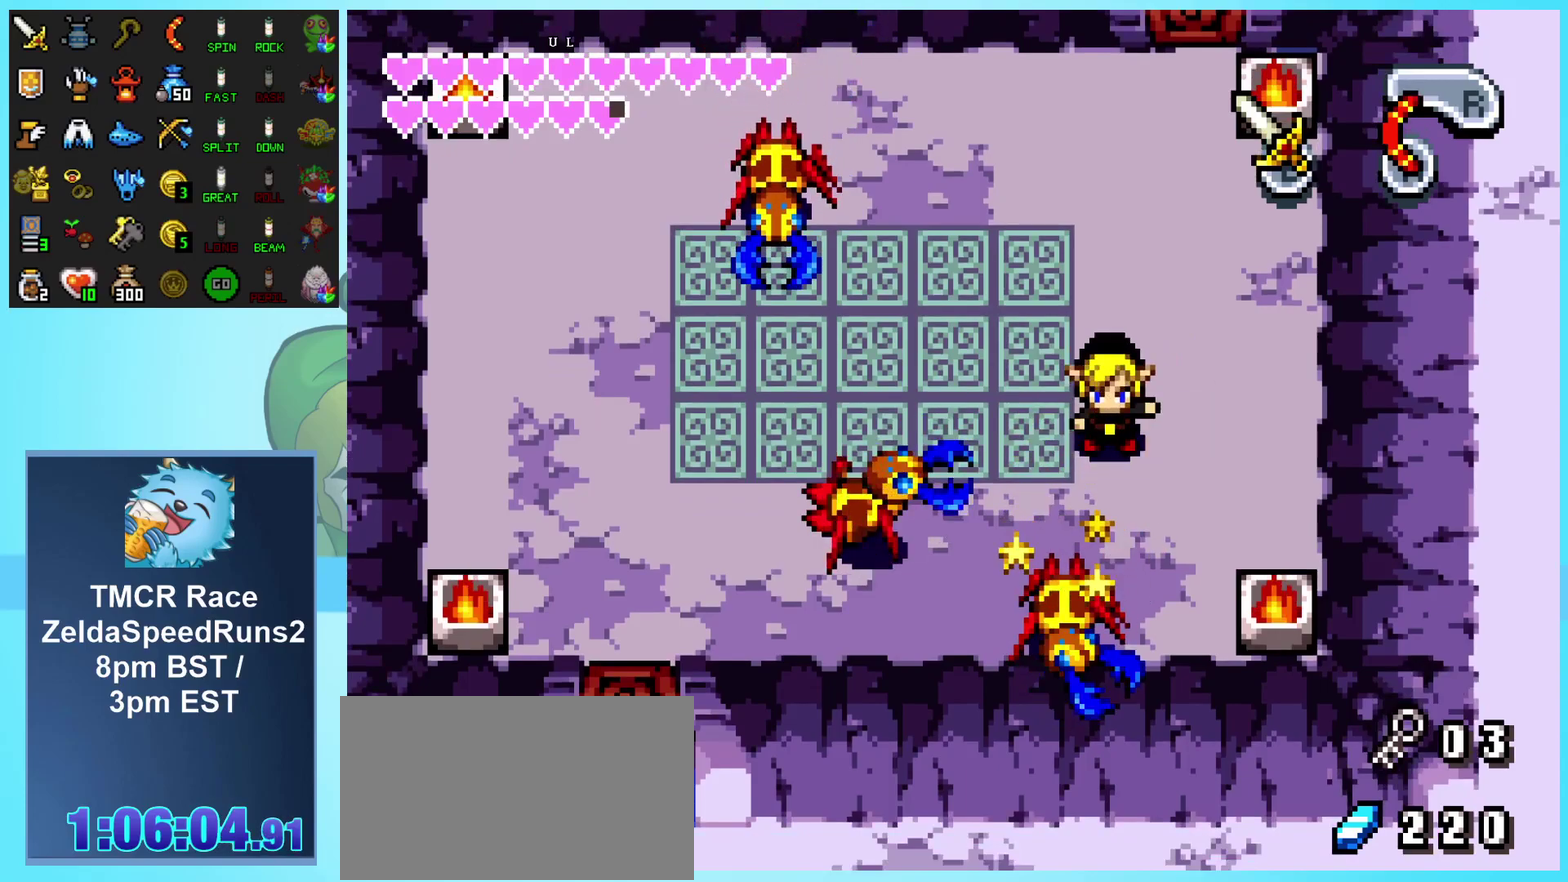
{"buttons": ["A", "DPAD_DOWN", "DPAD_LEFT"], "events": [[100, "DPAD_UP", "up"], [350, "DPAD_DOWN", "down"], [367, "A", "down"]]}
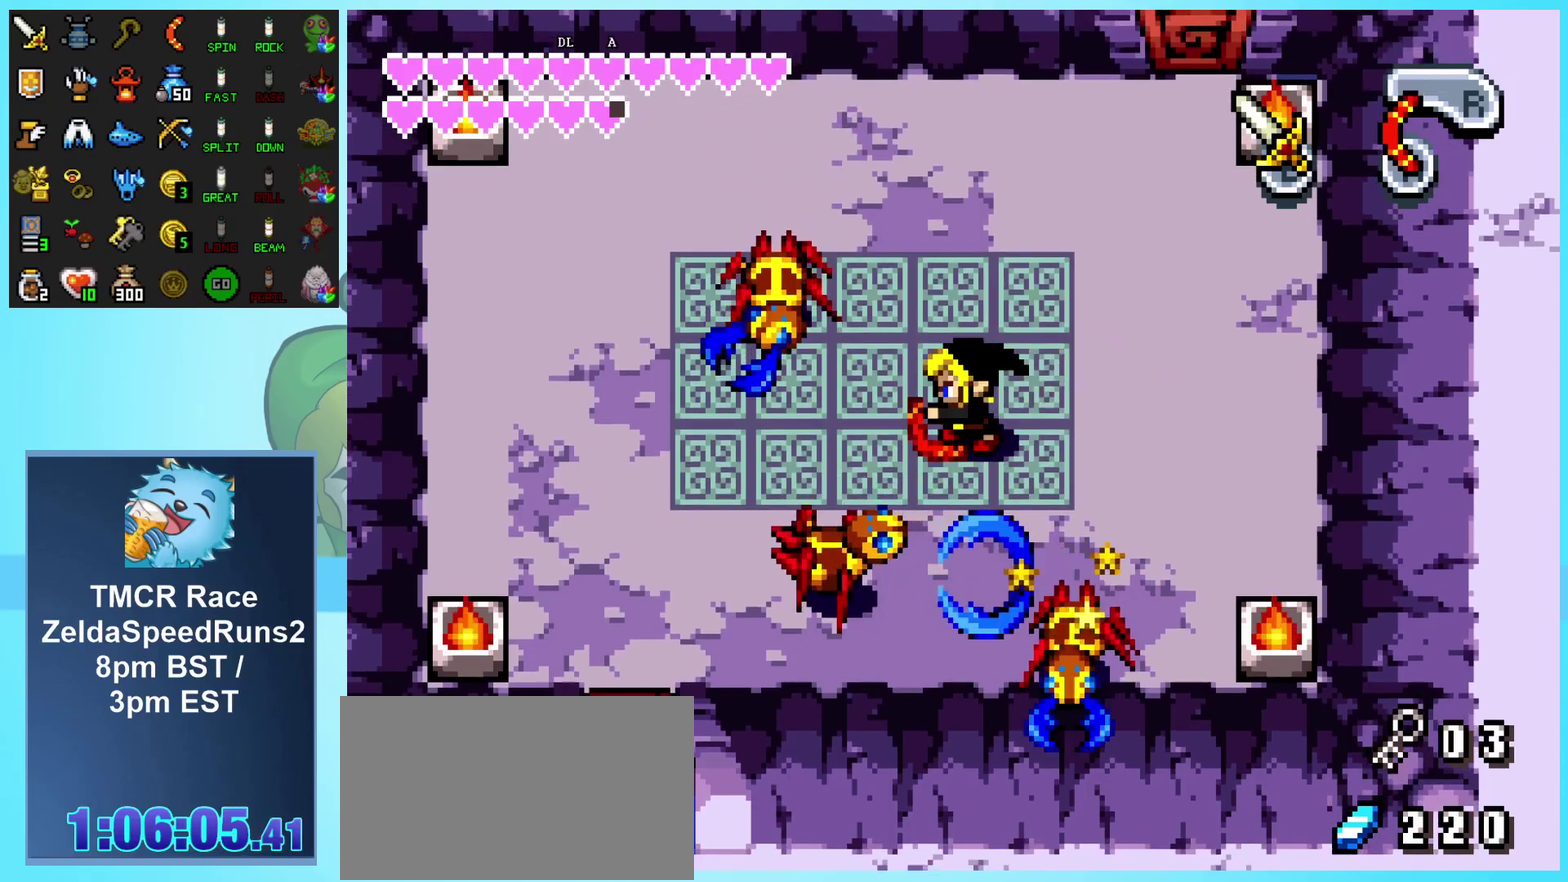
{"buttons": ["DPAD_DOWN", "DPAD_RIGHT"], "events": [[33, "A", "up"], [167, "DPAD_LEFT", "up"], [383, "DPAD_RIGHT", "down"]]}
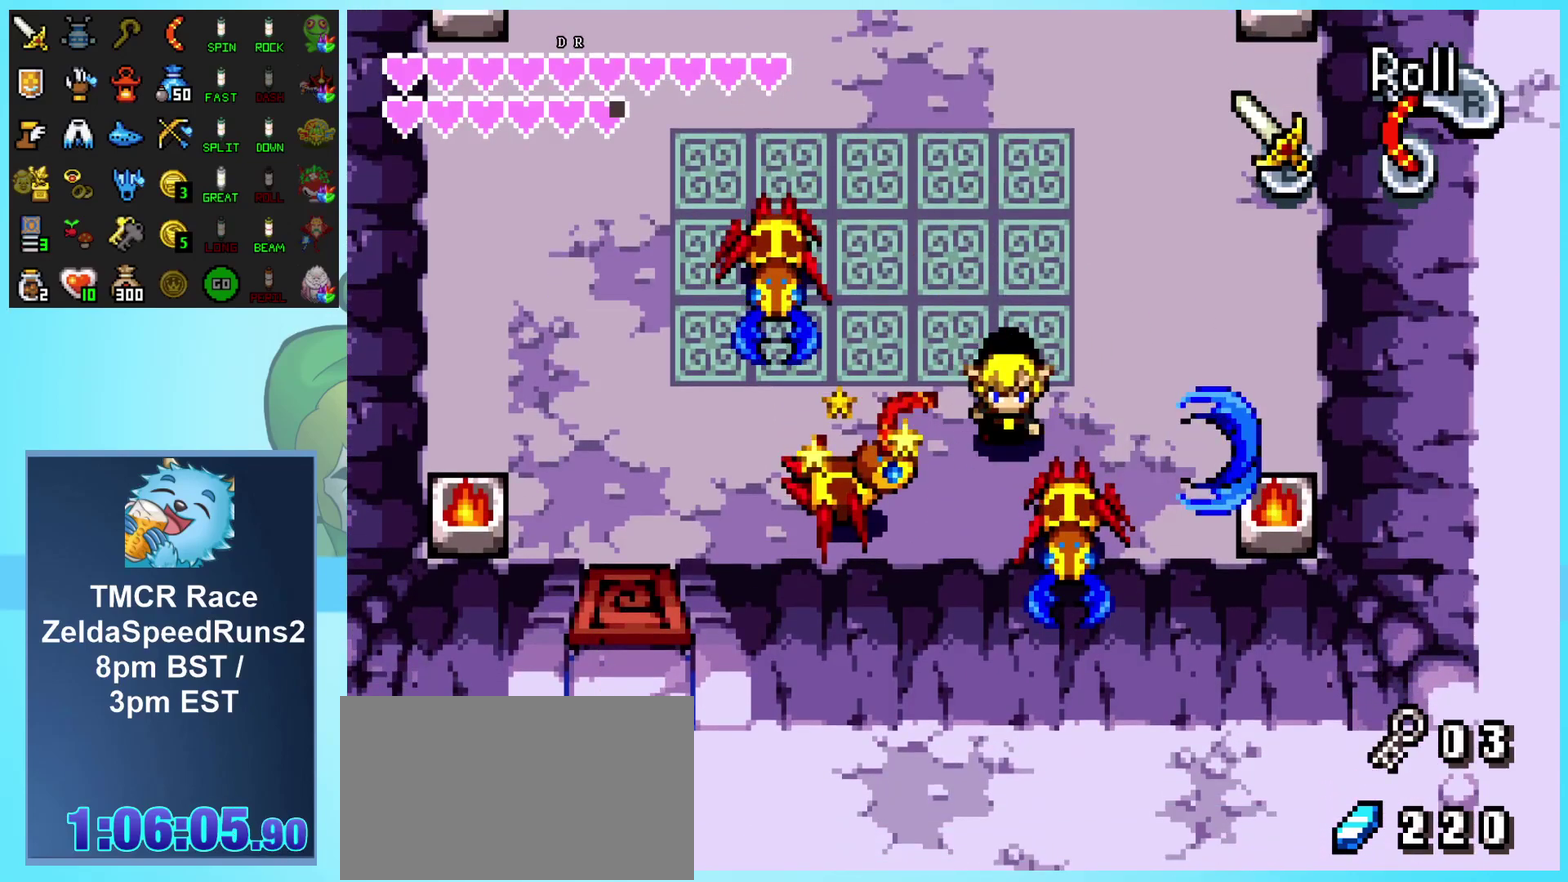
{"buttons": ["B", "DPAD_DOWN"], "events": [[67, "B", "down"], [117, "DPAD_RIGHT", "up"], [183, "B", "up"], [250, "B", "down"]]}
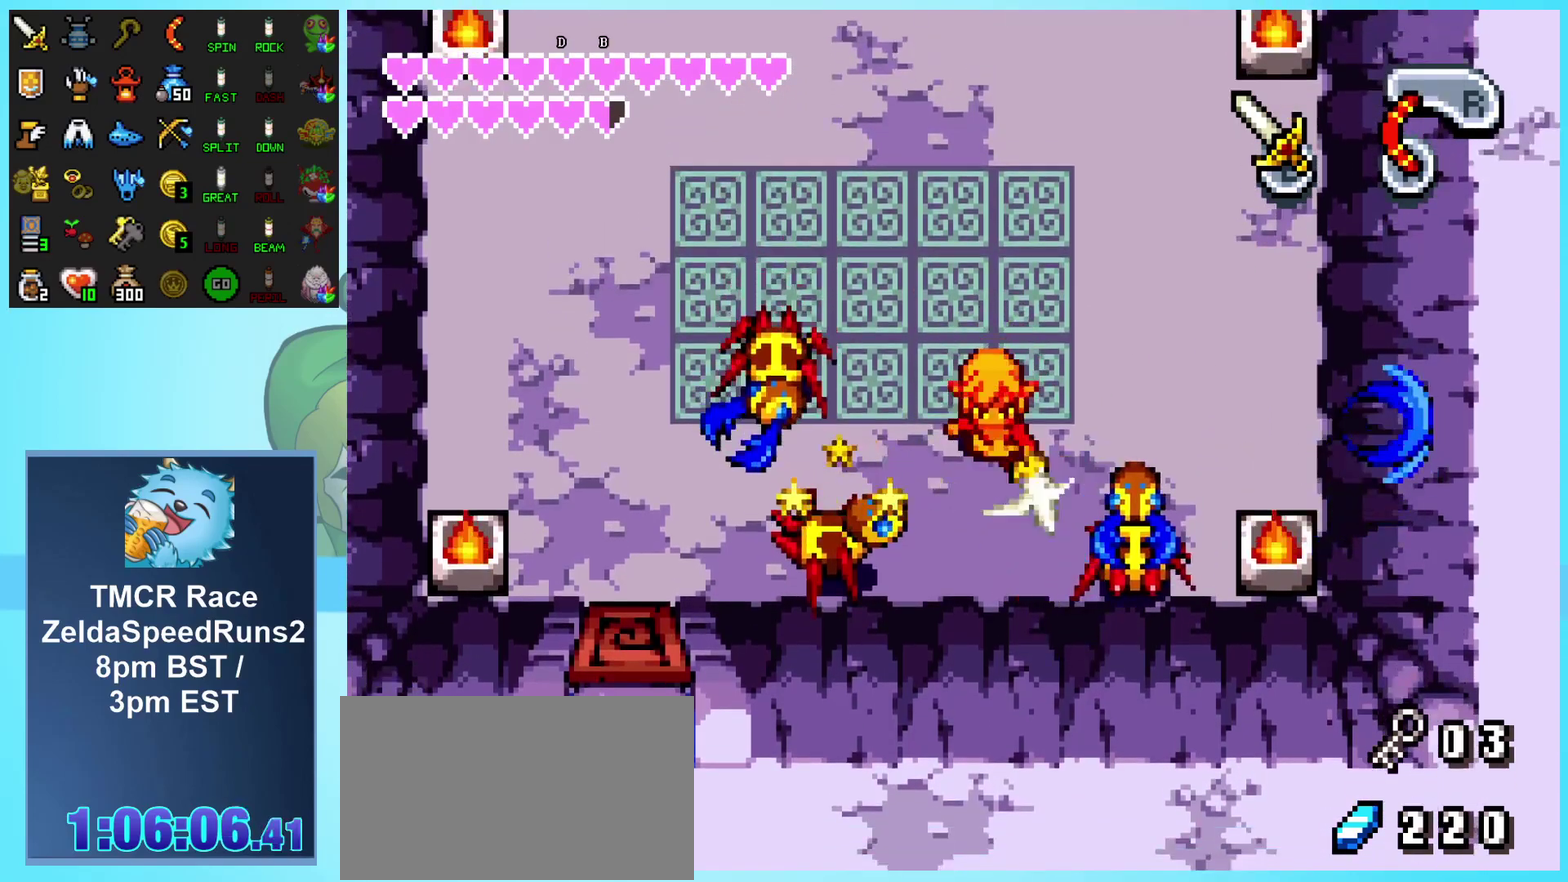
{"buttons": ["B", "DPAD_RIGHT"], "events": [[17, "B", "up"], [400, "DPAD_RIGHT", "down"], [433, "DPAD_DOWN", "up"], [450, "B", "down"]]}
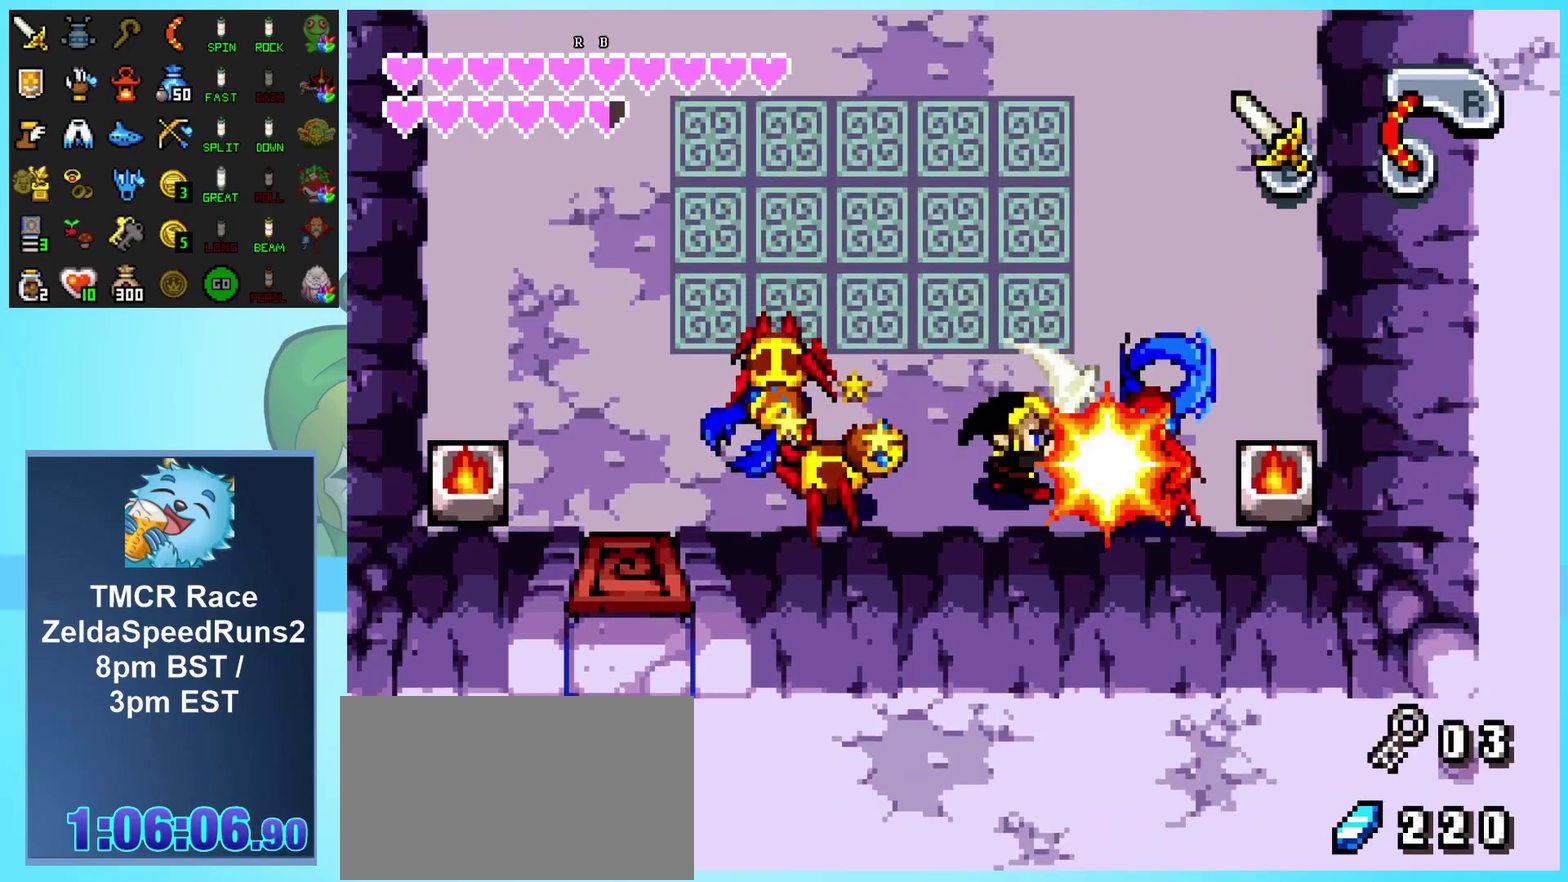
{"buttons": ["A", "DPAD_RIGHT"], "events": [[67, "B", "up"], [133, "B", "down"], [183, "B", "up"], [300, "A", "down"], [367, "A", "up"], [450, "A", "down"]]}
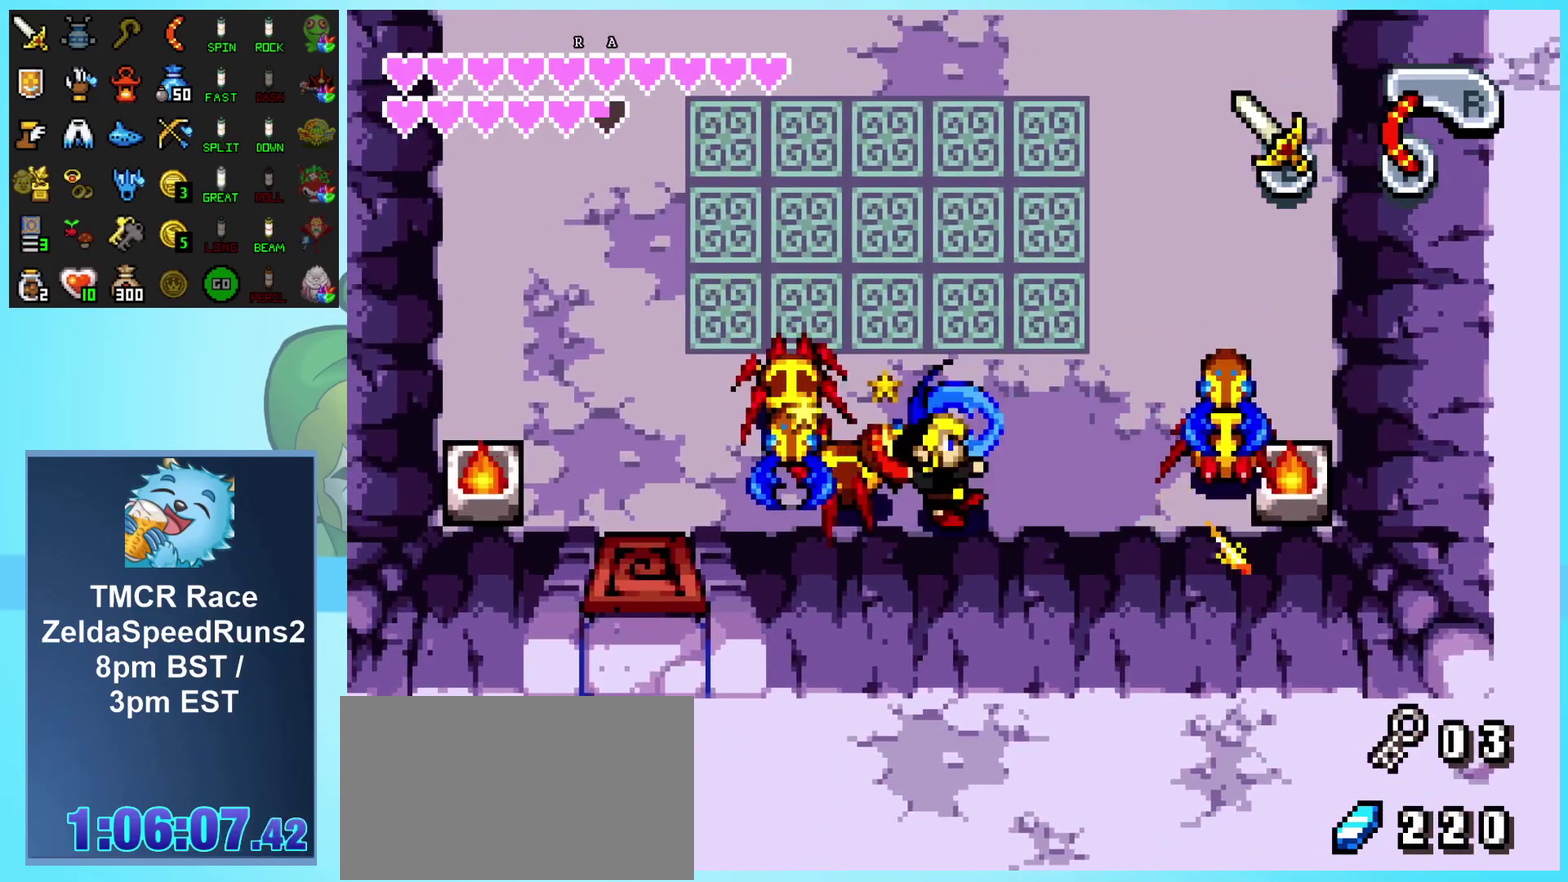
{"buttons": ["DPAD_LEFT"], "events": [[33, "A", "up"], [200, "DPAD_RIGHT", "up"], [267, "DPAD_LEFT", "down"], [333, "B", "down"], [417, "B", "up"]]}
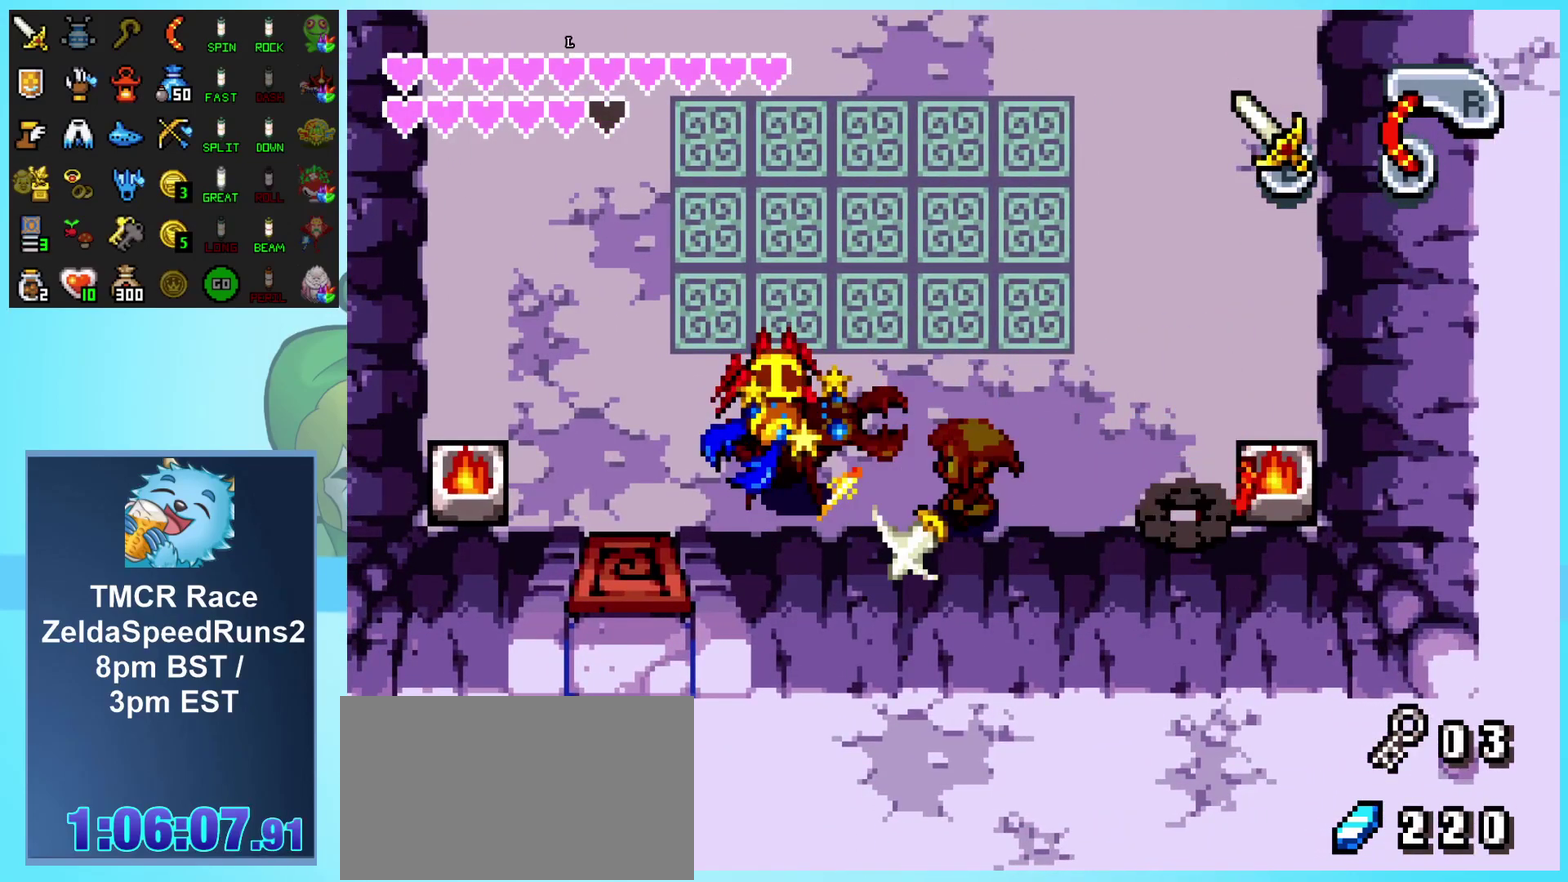
{"buttons": ["DPAD_LEFT"], "events": [[33, "B", "down"], [267, "B", "up"], [267, "DPAD_UP", "down"], [317, "B", "down"], [400, "DPAD_UP", "up"], [417, "B", "up"]]}
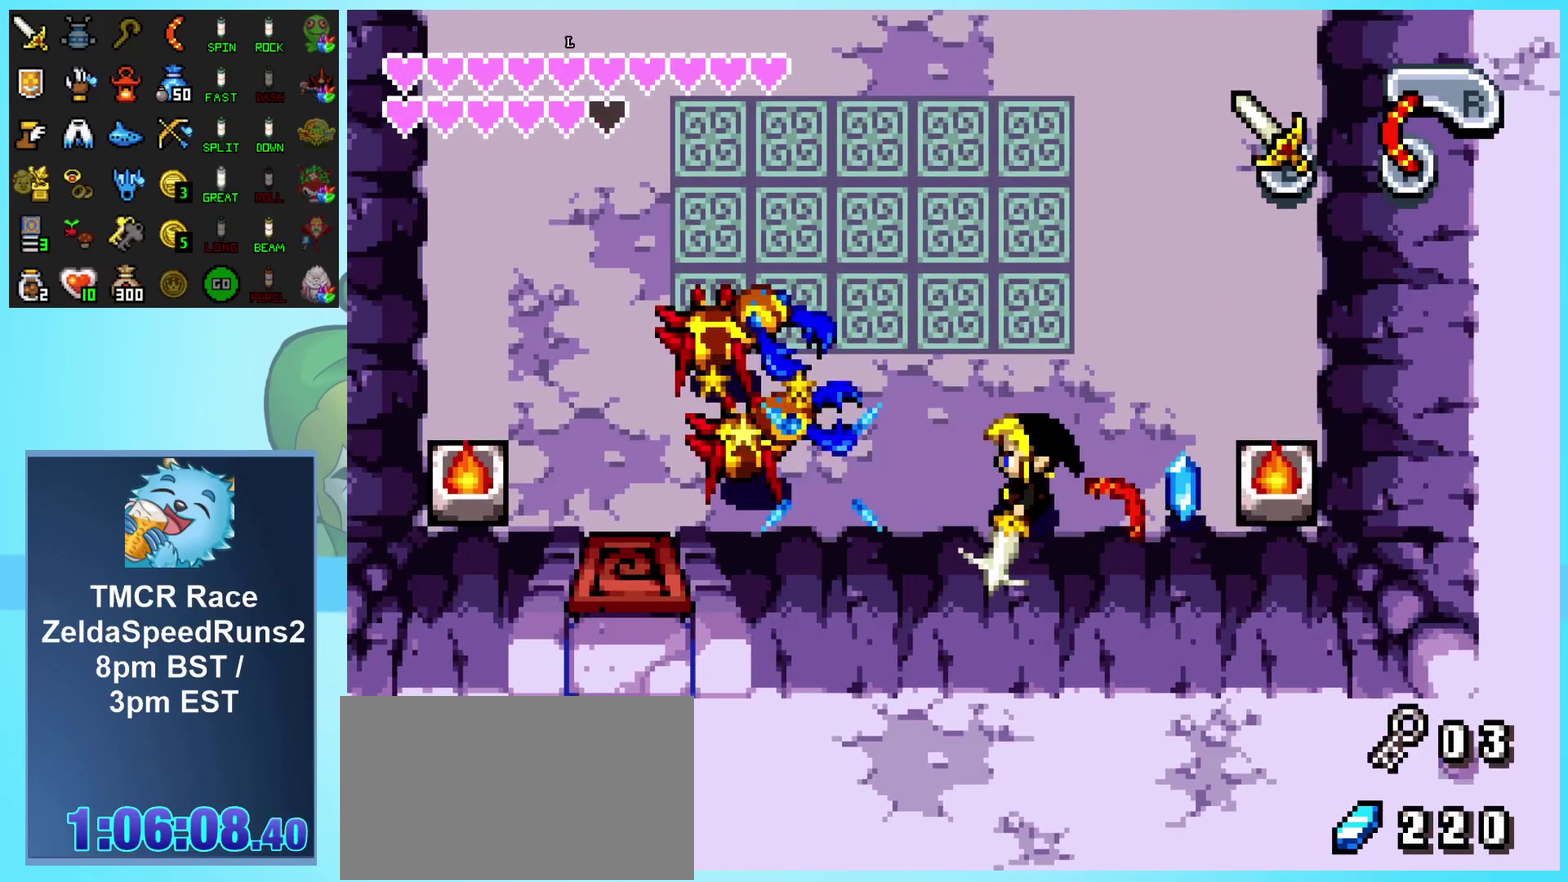
{"buttons": ["A", "DPAD_LEFT"], "events": [[250, "B", "down"], [367, "B", "up"], [450, "A", "down"]]}
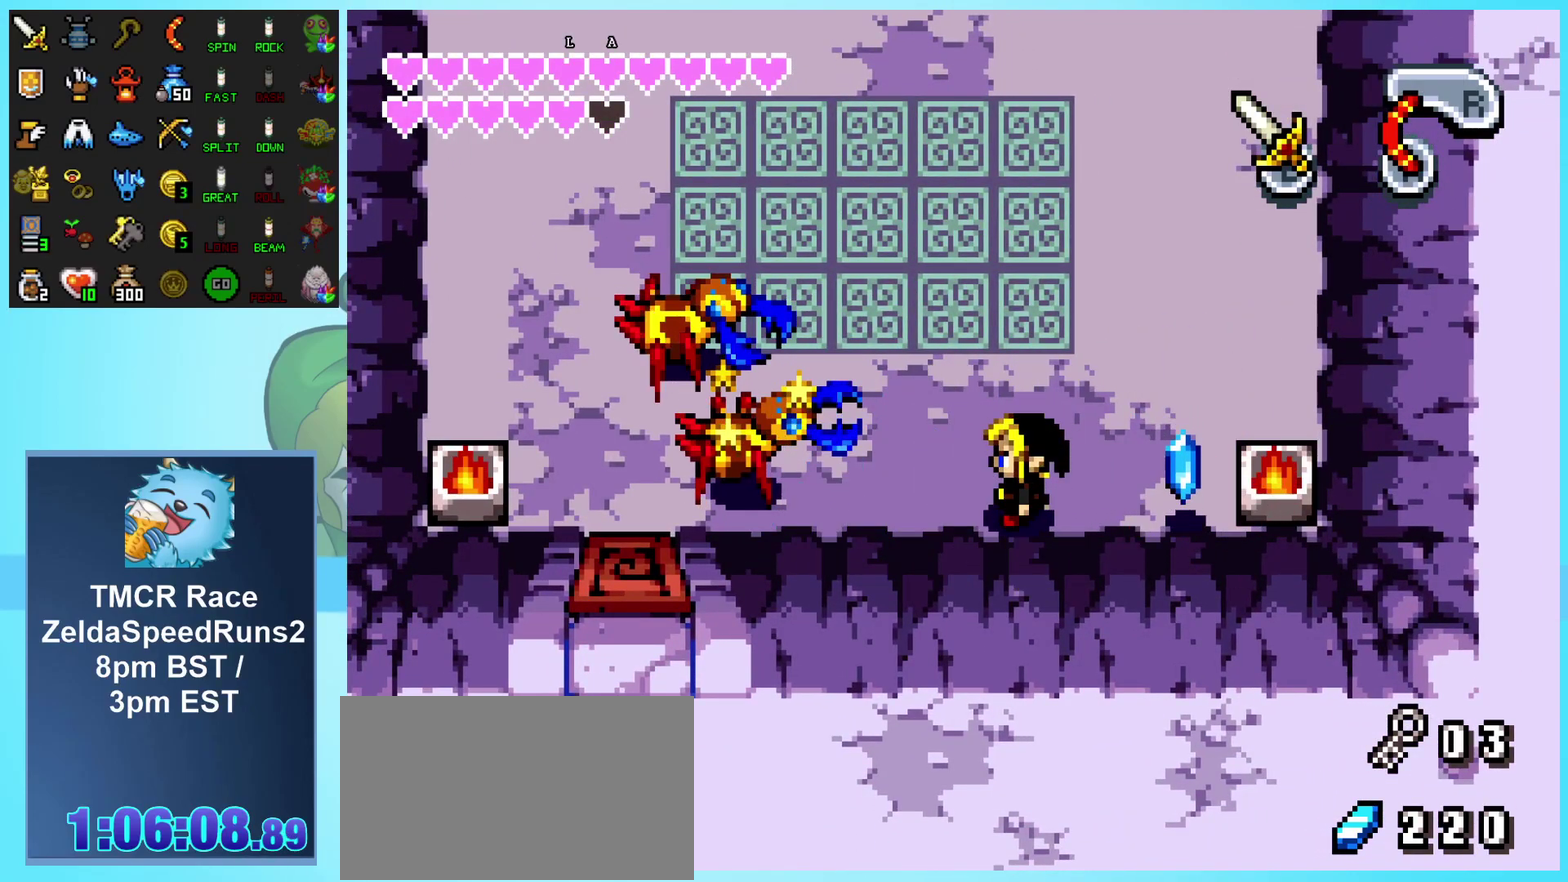
{"buttons": ["DPAD_LEFT"], "events": [[50, "A", "up"], [150, "A", "down"], [233, "A", "up"]]}
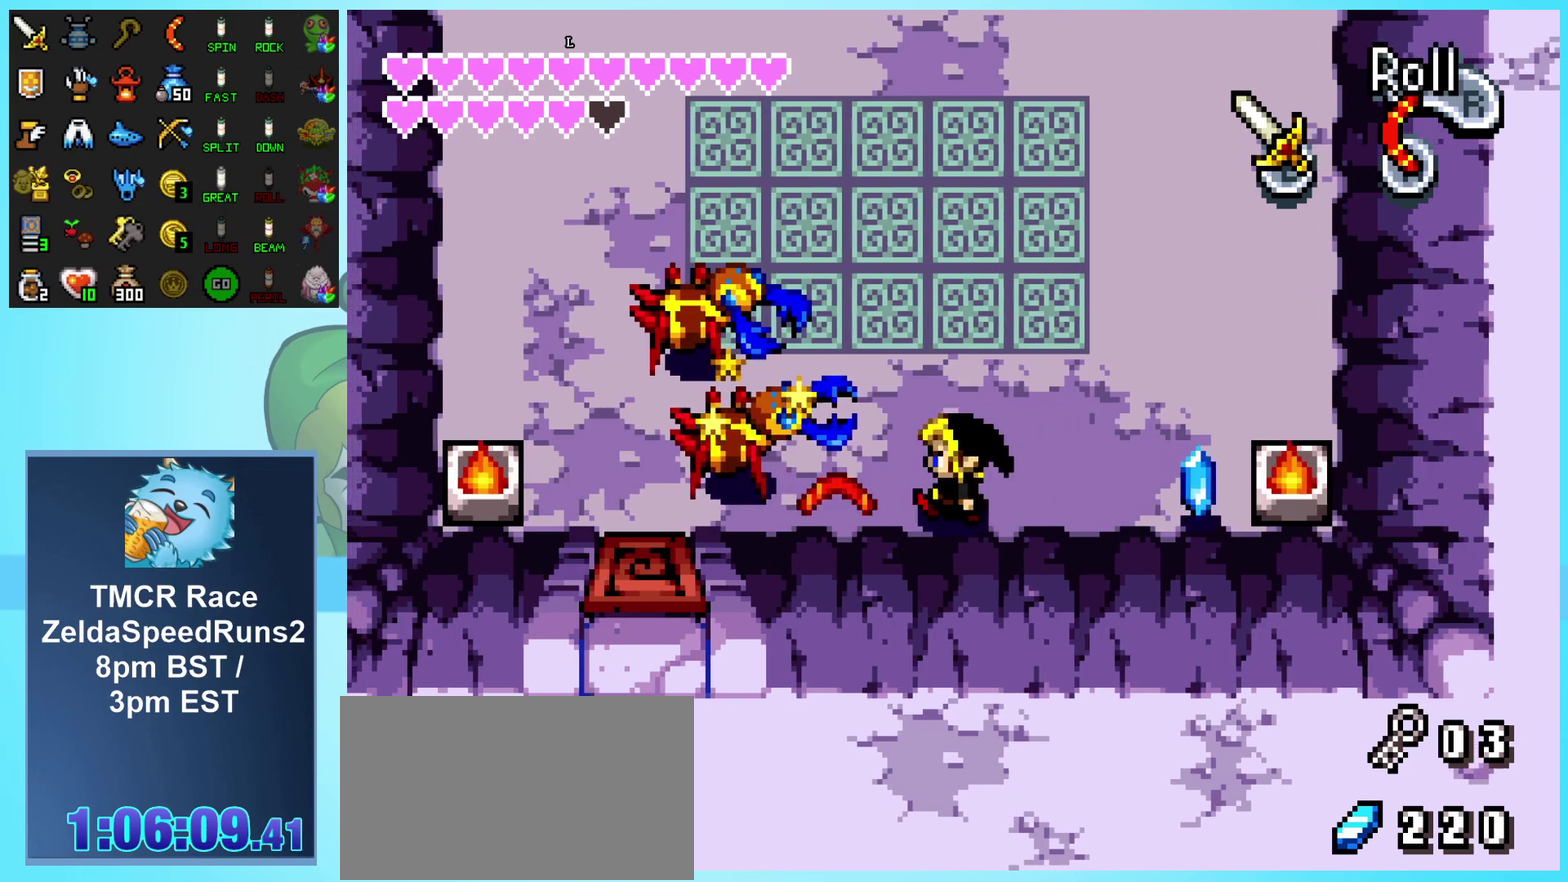
{"buttons": ["B", "DPAD_LEFT"], "events": [[317, "B", "down"], [433, "B", "up"], [500, "B", "down"]]}
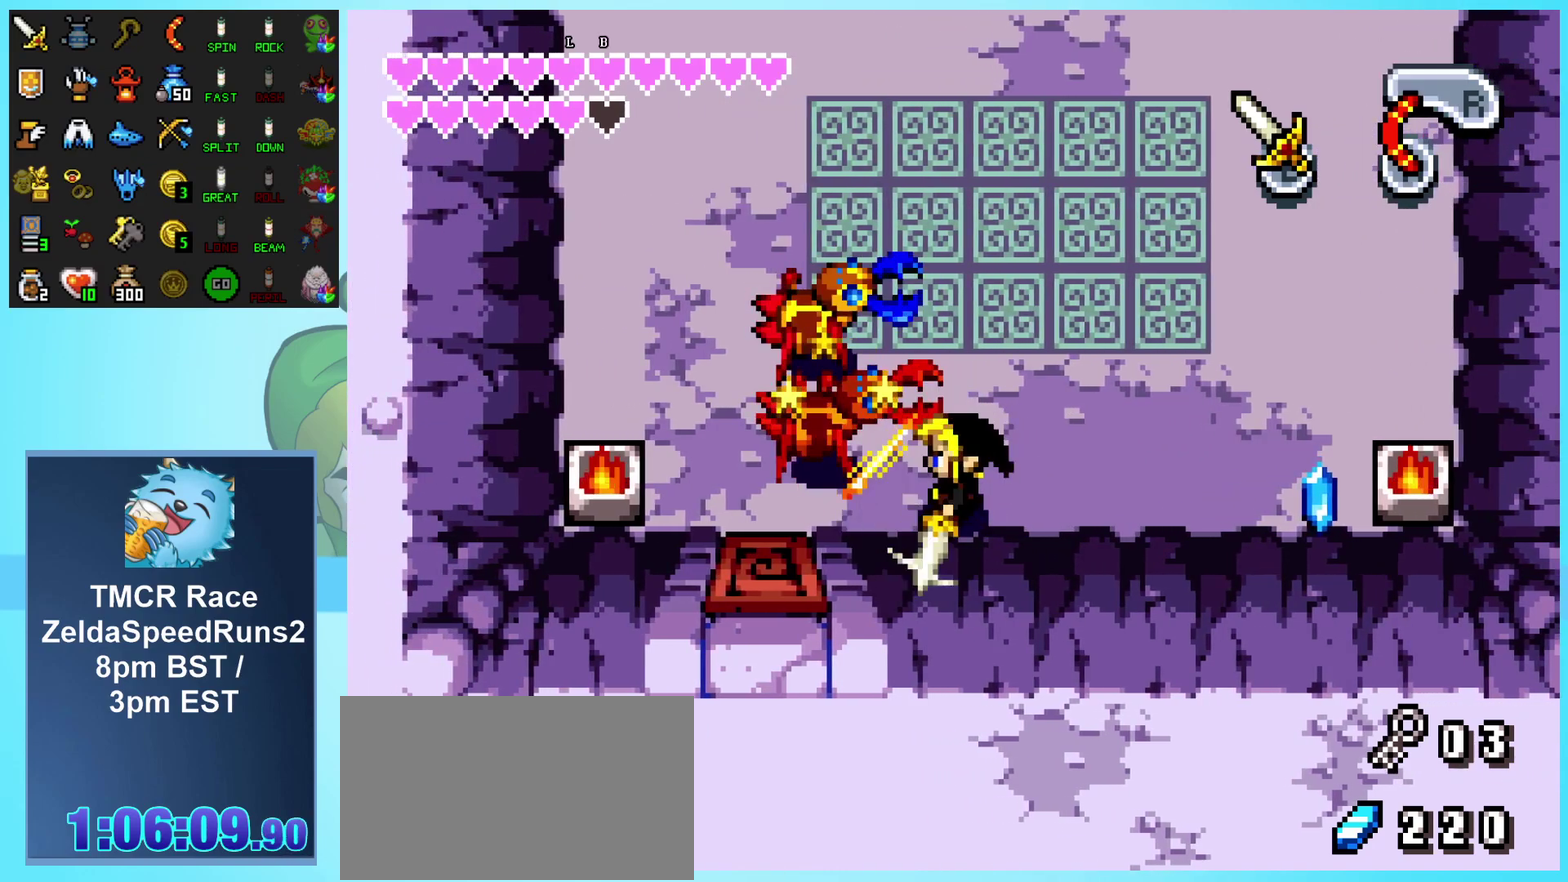
{"buttons": ["DPAD_LEFT"], "events": [[100, "B", "up"], [200, "B", "down"], [317, "B", "up"]]}
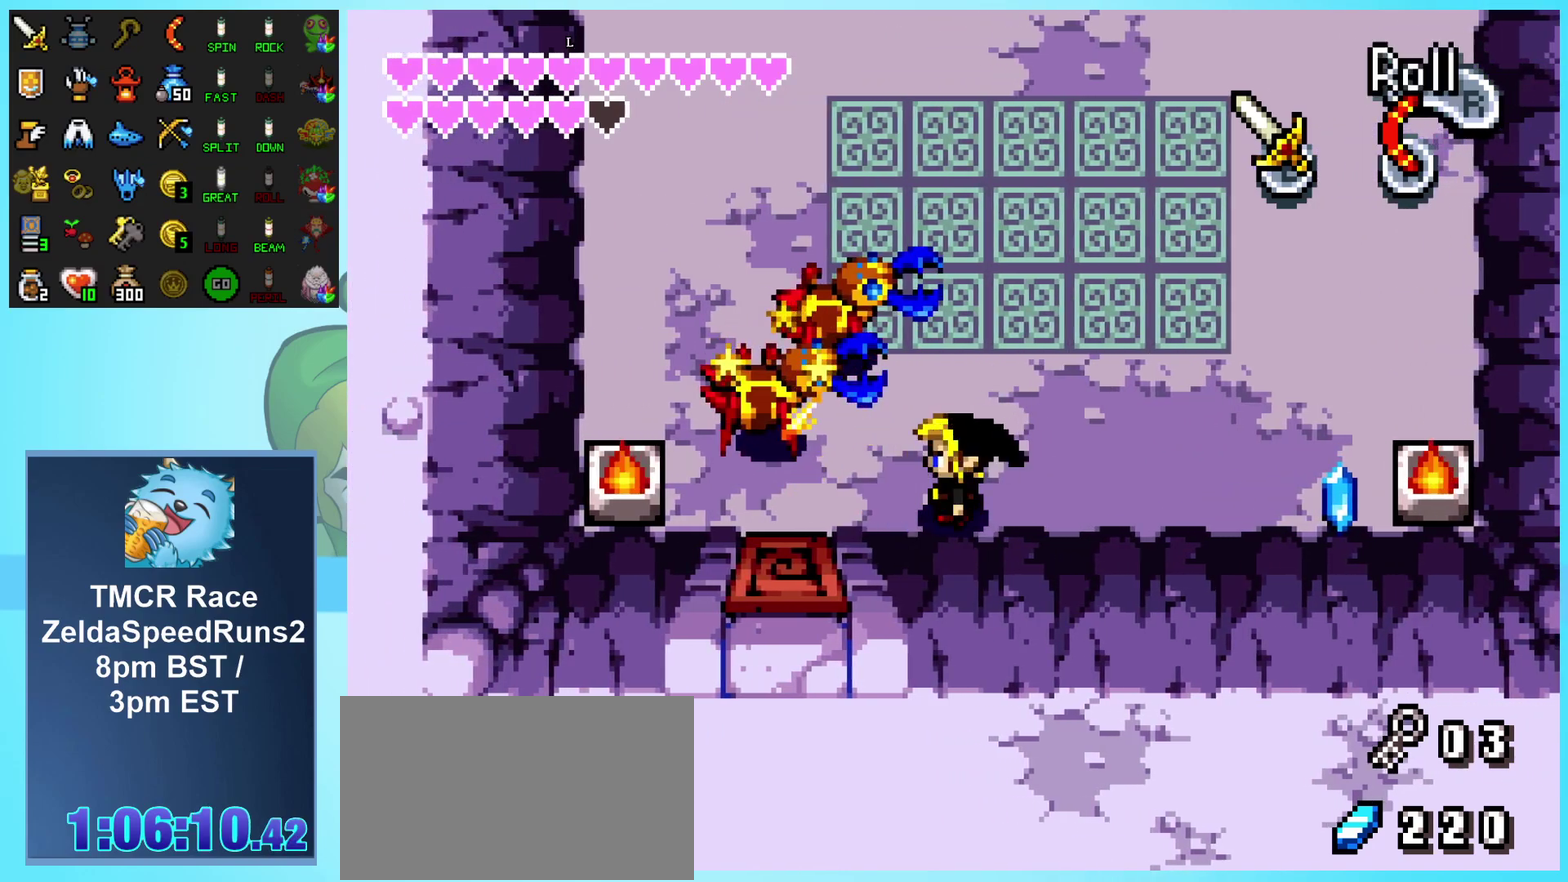
{"buttons": ["A", "DPAD_UP"], "events": [[333, "DPAD_UP", "down"], [367, "DPAD_LEFT", "up"], [400, "A", "down"]]}
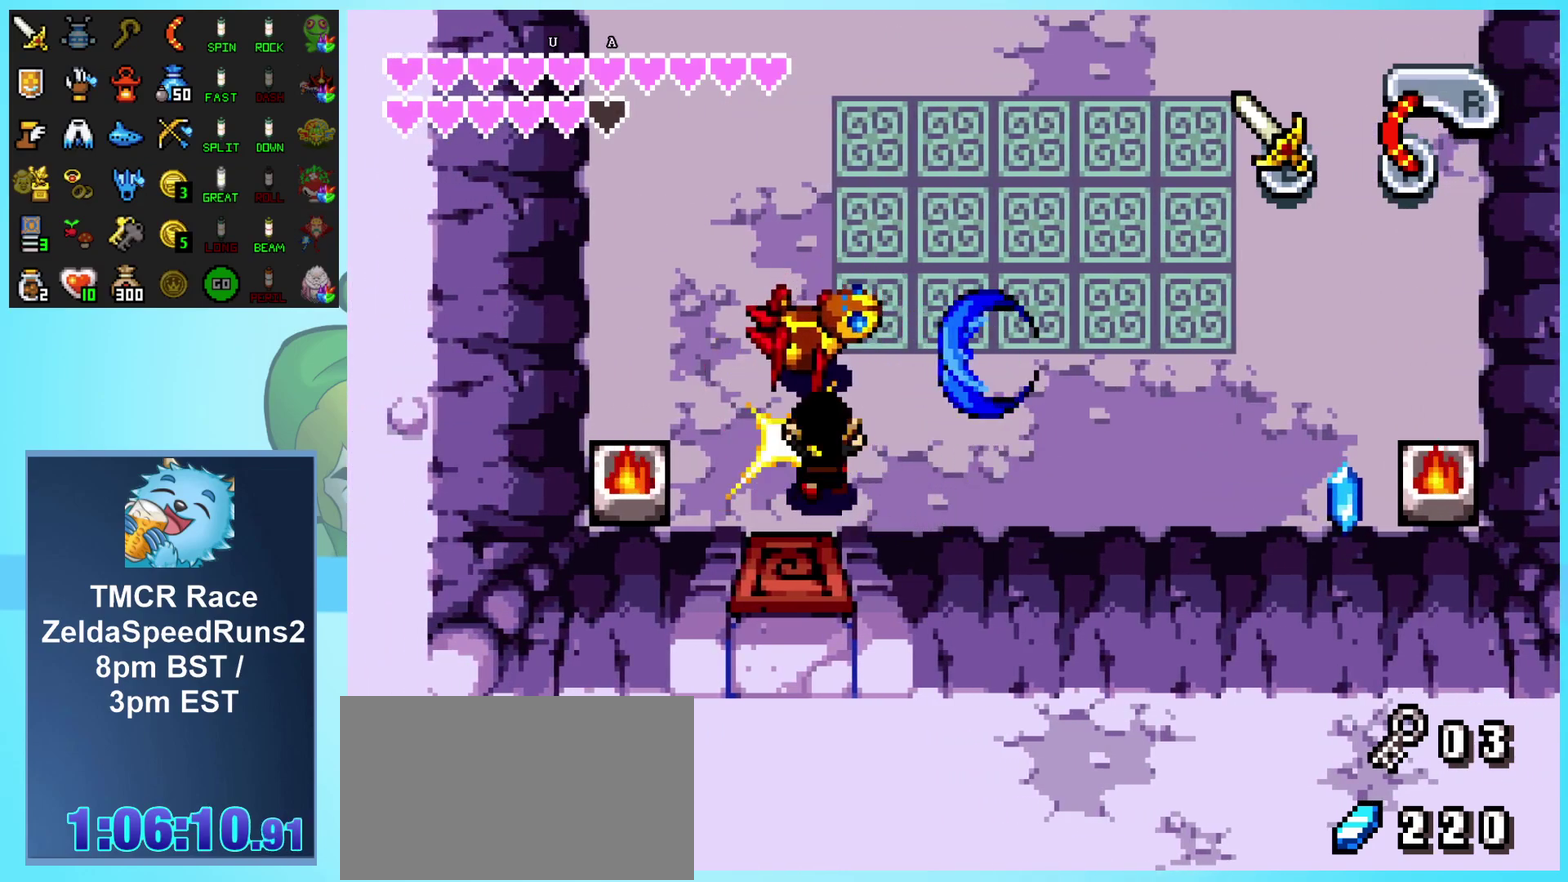
{"buttons": ["B", "DPAD_UP"], "events": [[17, "A", "up"], [183, "B", "down"], [267, "B", "up"], [350, "B", "down"], [433, "B", "up"], [500, "B", "down"]]}
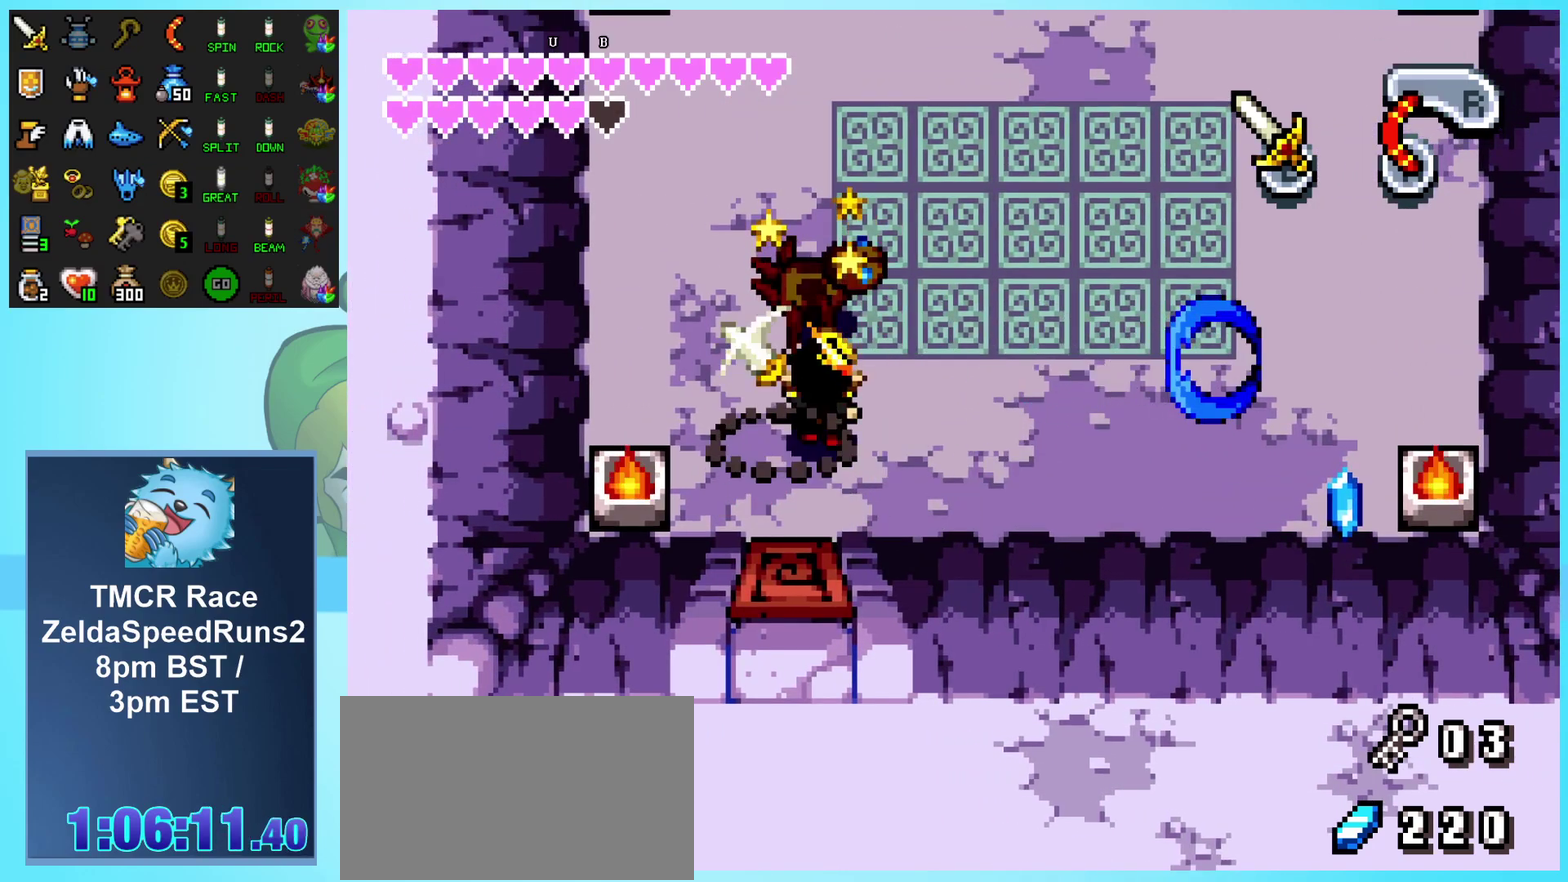
{"buttons": ["DPAD_UP"], "events": [[133, "B", "up"], [200, "B", "down"], [417, "B", "up"]]}
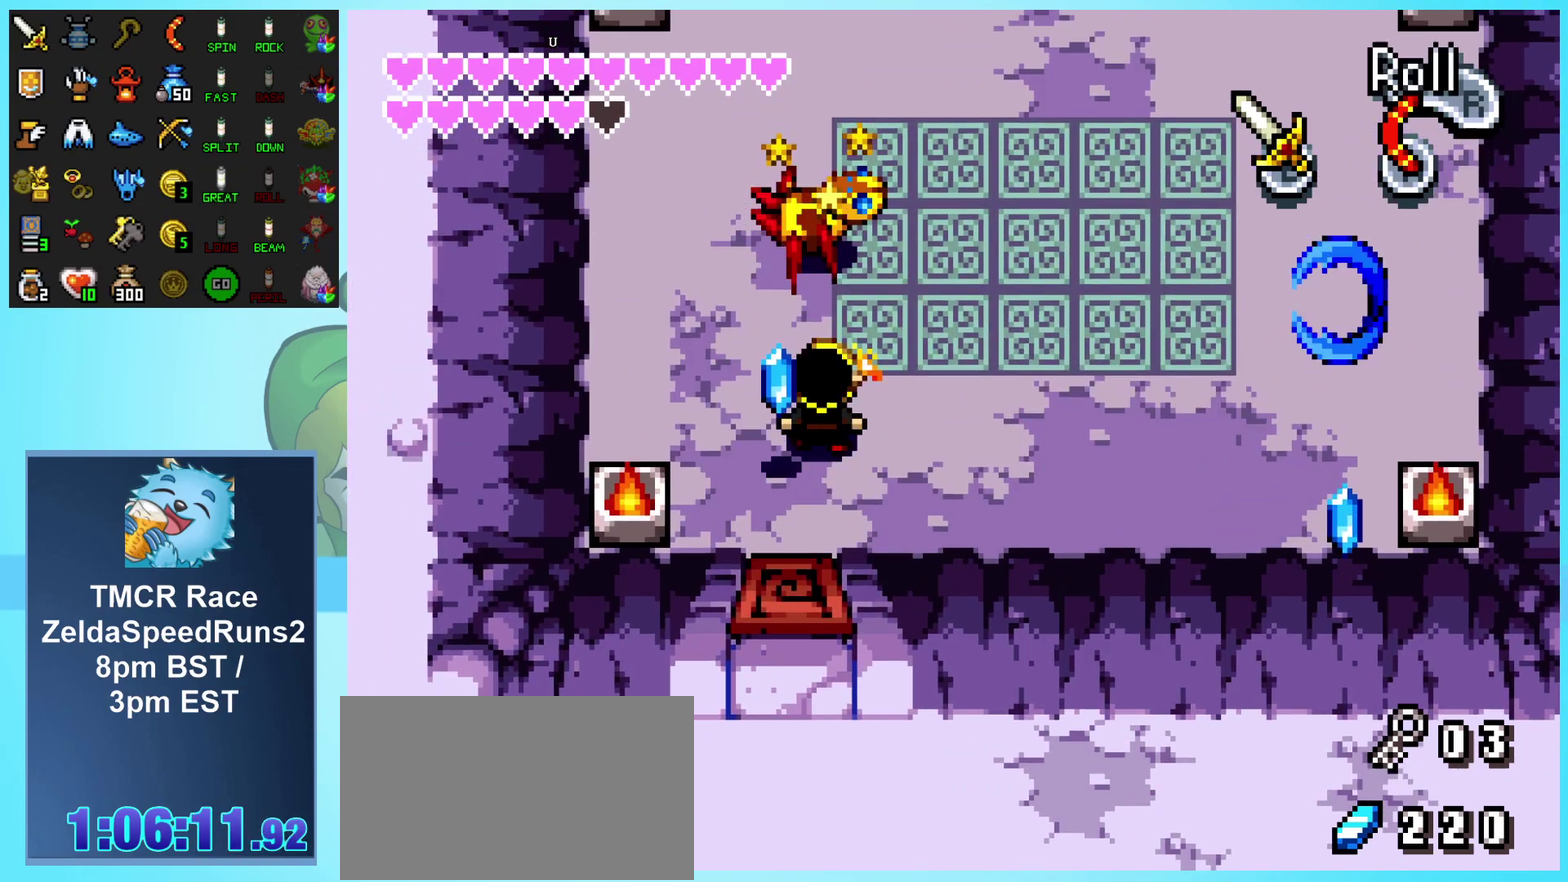
{"buttons": ["B", "DPAD_UP"], "events": [[17, "B", "down"], [183, "B", "up"], [483, "B", "down"]]}